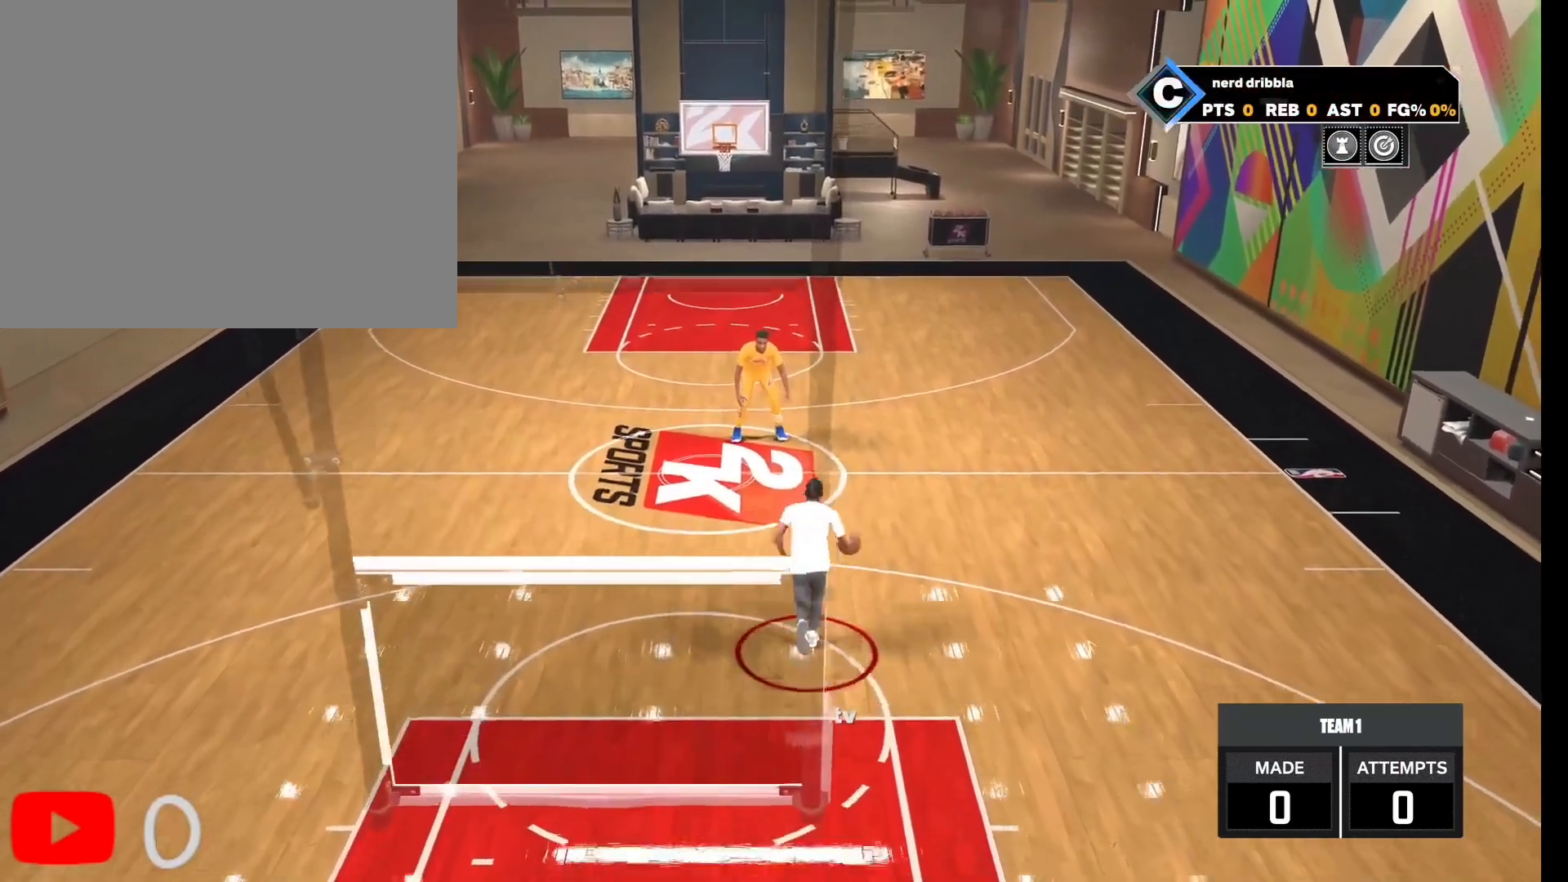
Gameplay with a controller (PlayStation layout); each line is a JSON object with the inputs held at the frame after it. "events" lists button and stick changes between this image and that frame as [ms after this image, input, new state], when the widget could be followed in between.
{"buttons": [], "left_stick": "center", "right_stick": "center", "events": [[67, "left_stick", "up-left"], [167, "right_stick", "center"], [233, "left_stick", "center"]]}
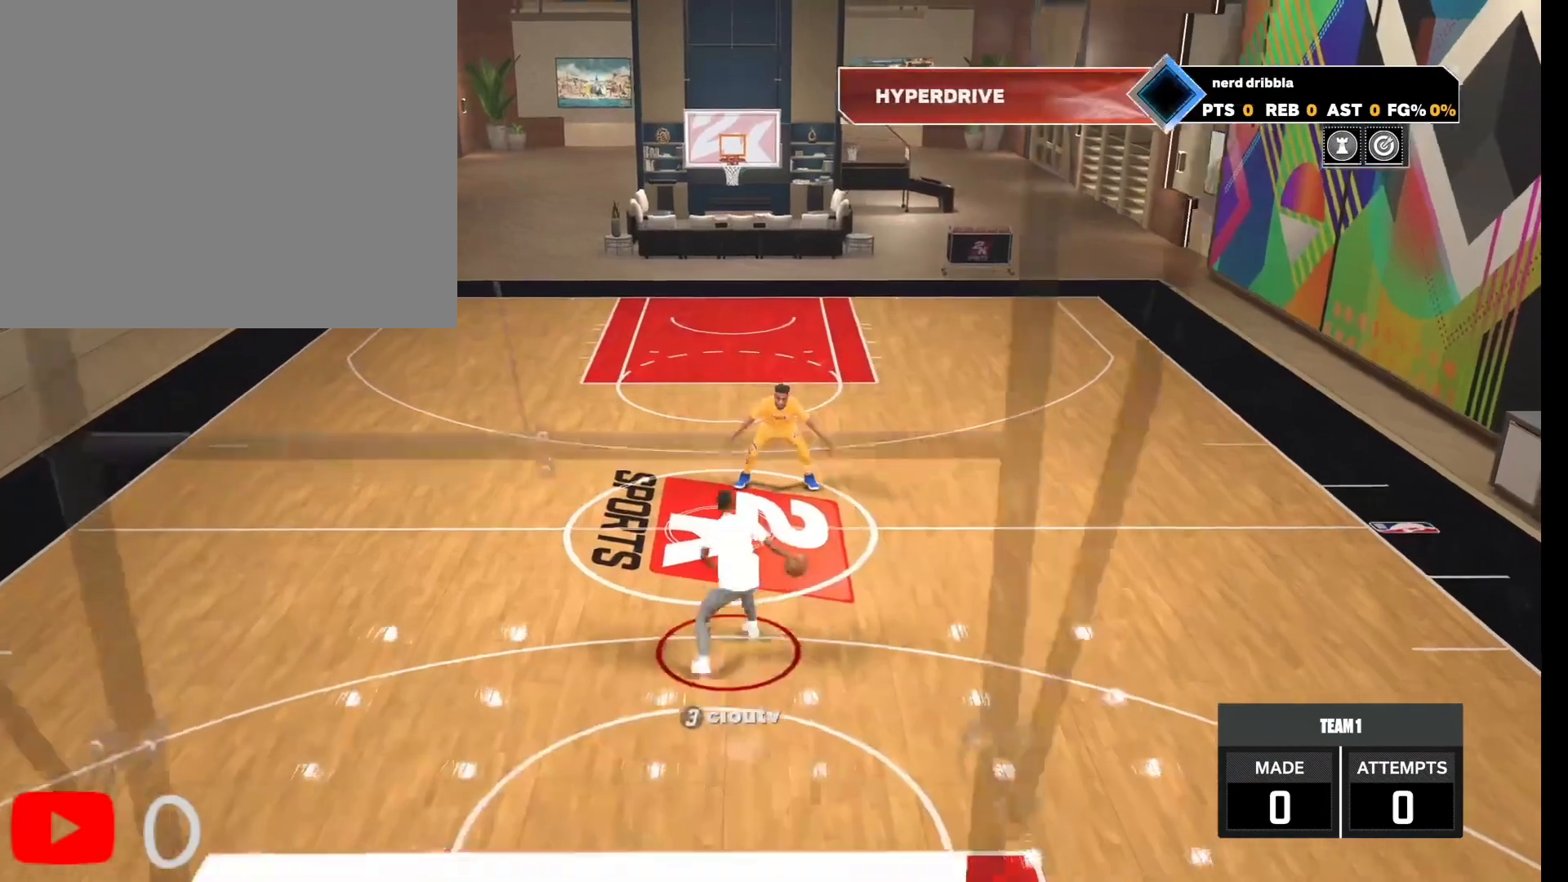
{"buttons": [], "left_stick": "center", "right_stick": "center", "events": []}
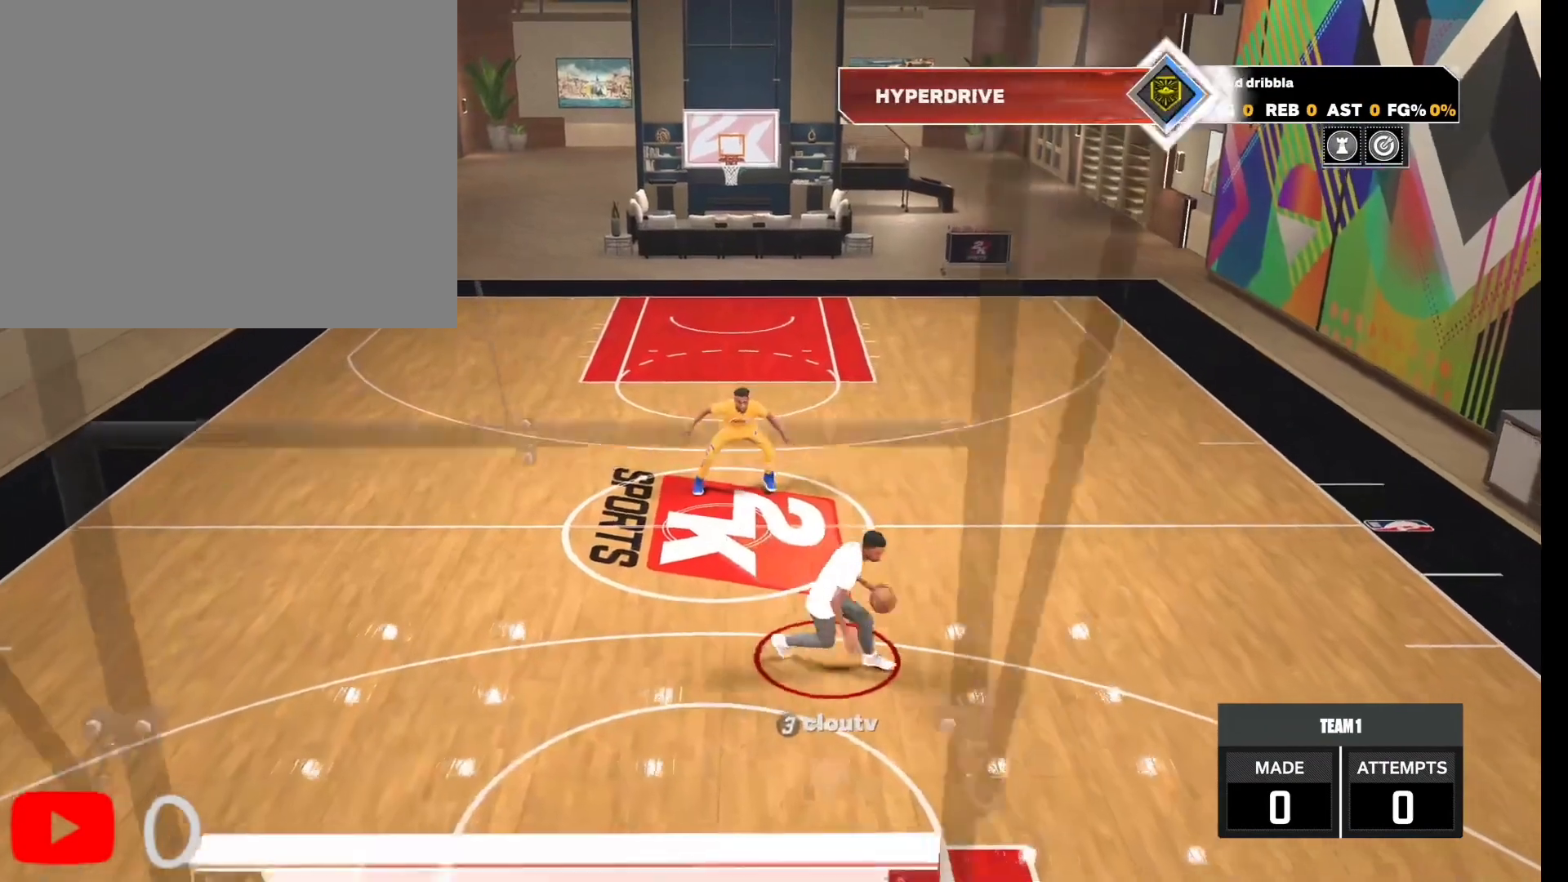
{"buttons": [], "left_stick": "center", "right_stick": "center", "events": []}
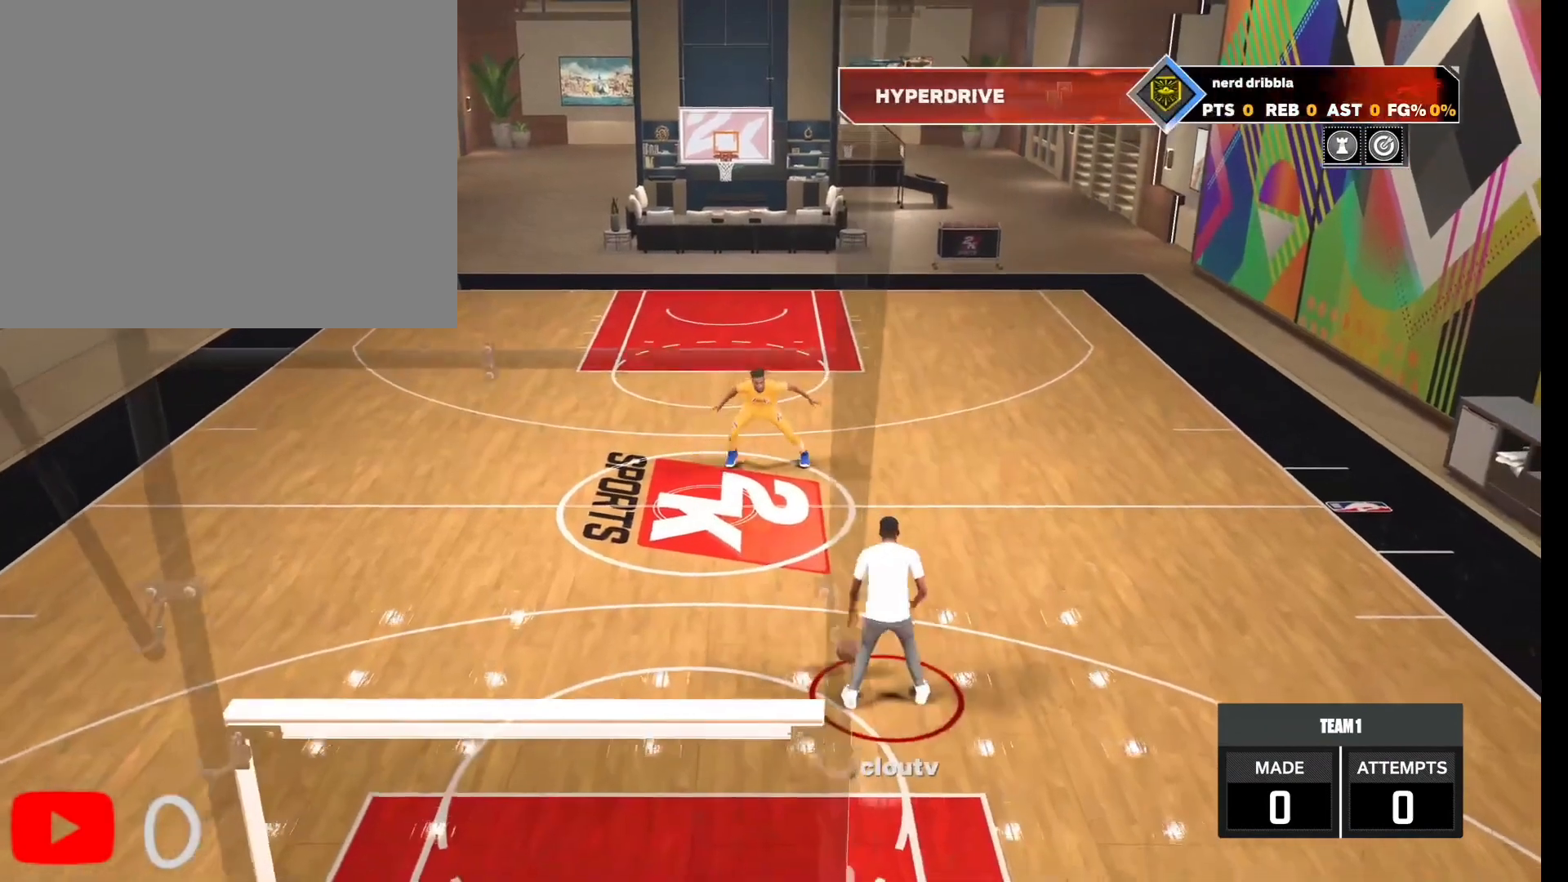
{"buttons": [], "left_stick": "down", "right_stick": "center", "events": [[333, "left_stick", "down"]]}
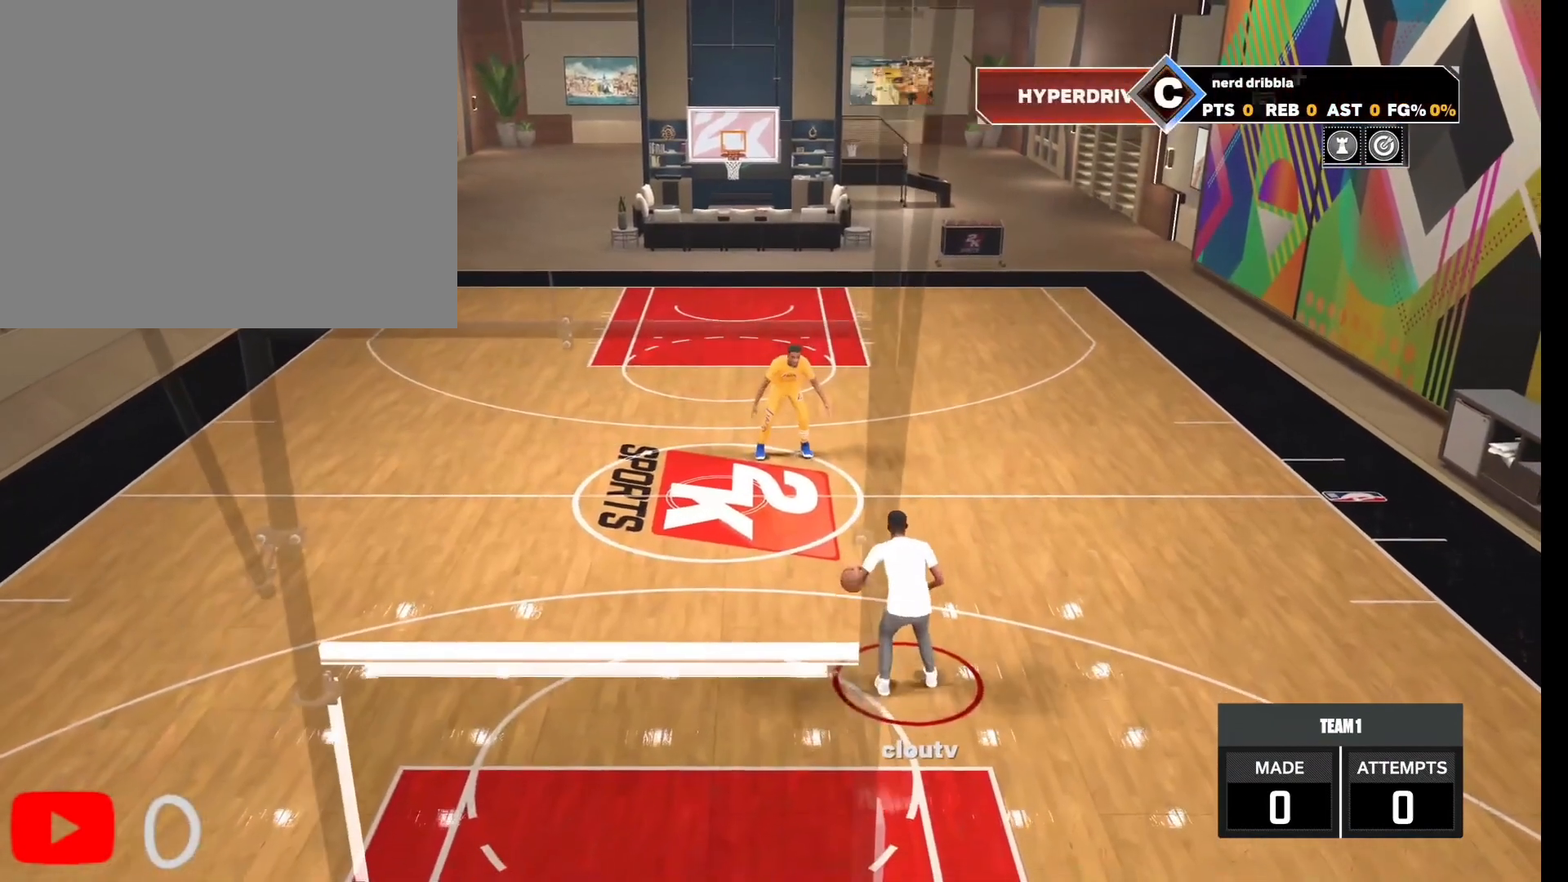
{"buttons": [], "left_stick": "center", "right_stick": "center", "events": [[433, "left_stick", "center"]]}
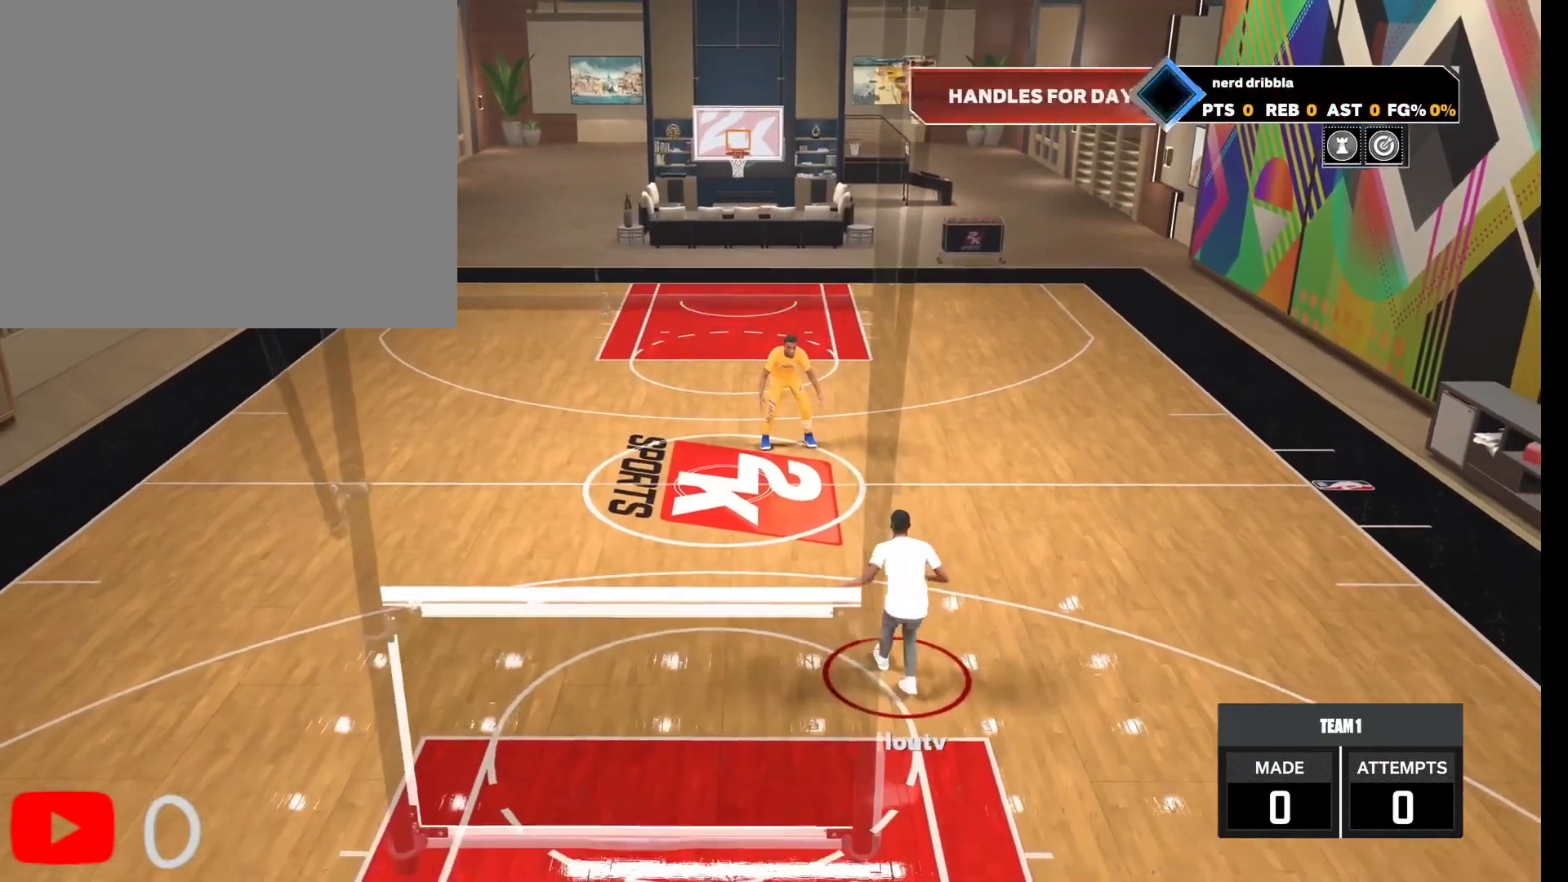
{"buttons": [], "left_stick": "up", "right_stick": "center", "events": [[267, "left_stick", "up-right"], [500, "left_stick", "up"]]}
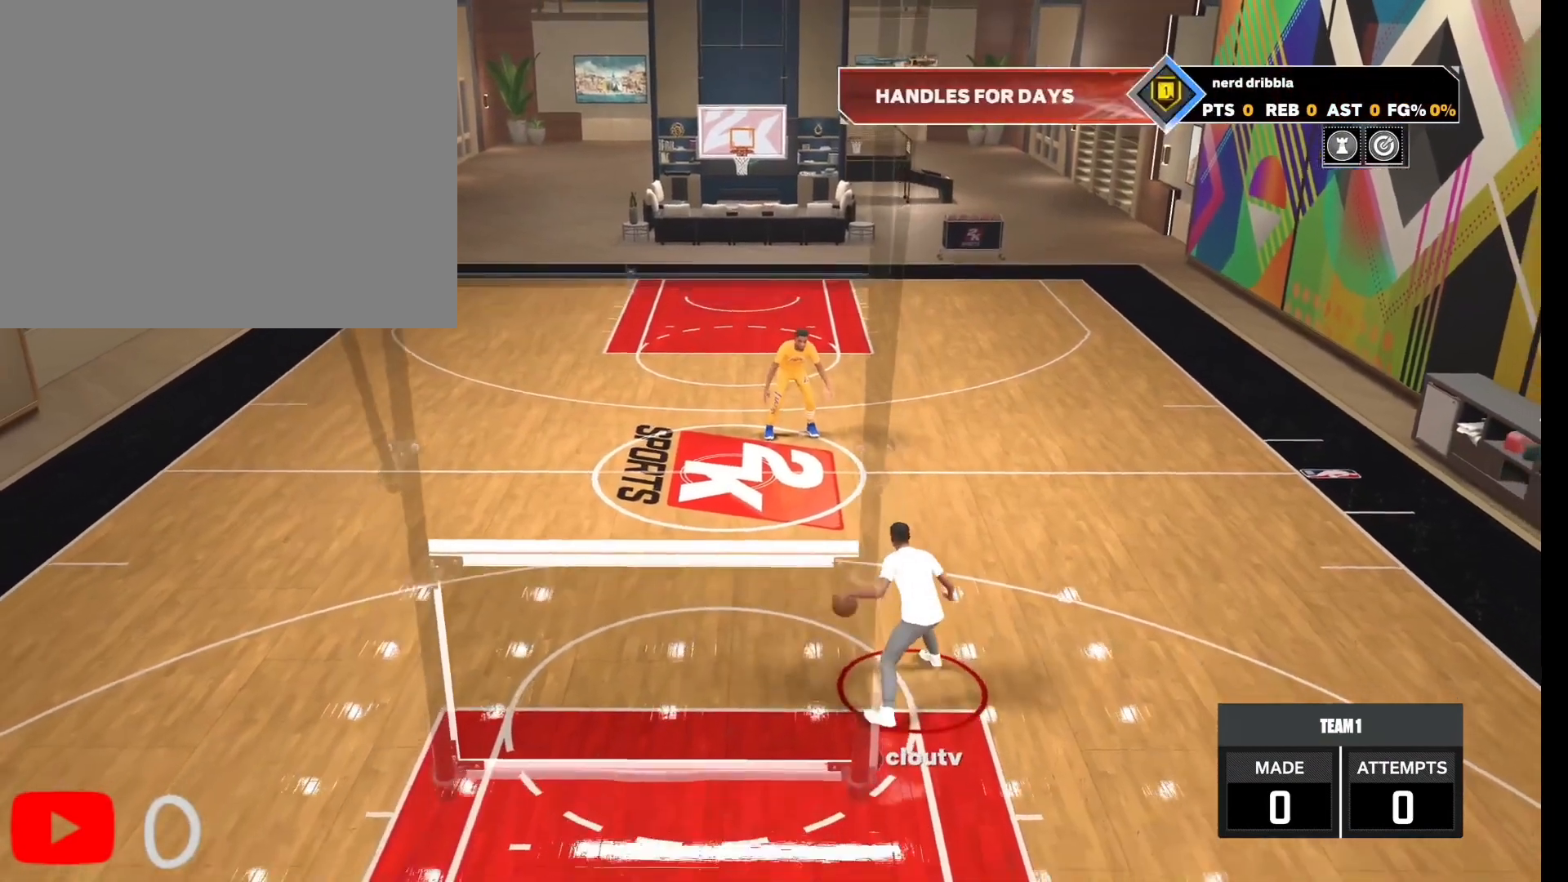
{"buttons": [], "left_stick": "up", "right_stick": "center", "events": [[333, "right_stick", "up-right"], [400, "right_stick", "center"]]}
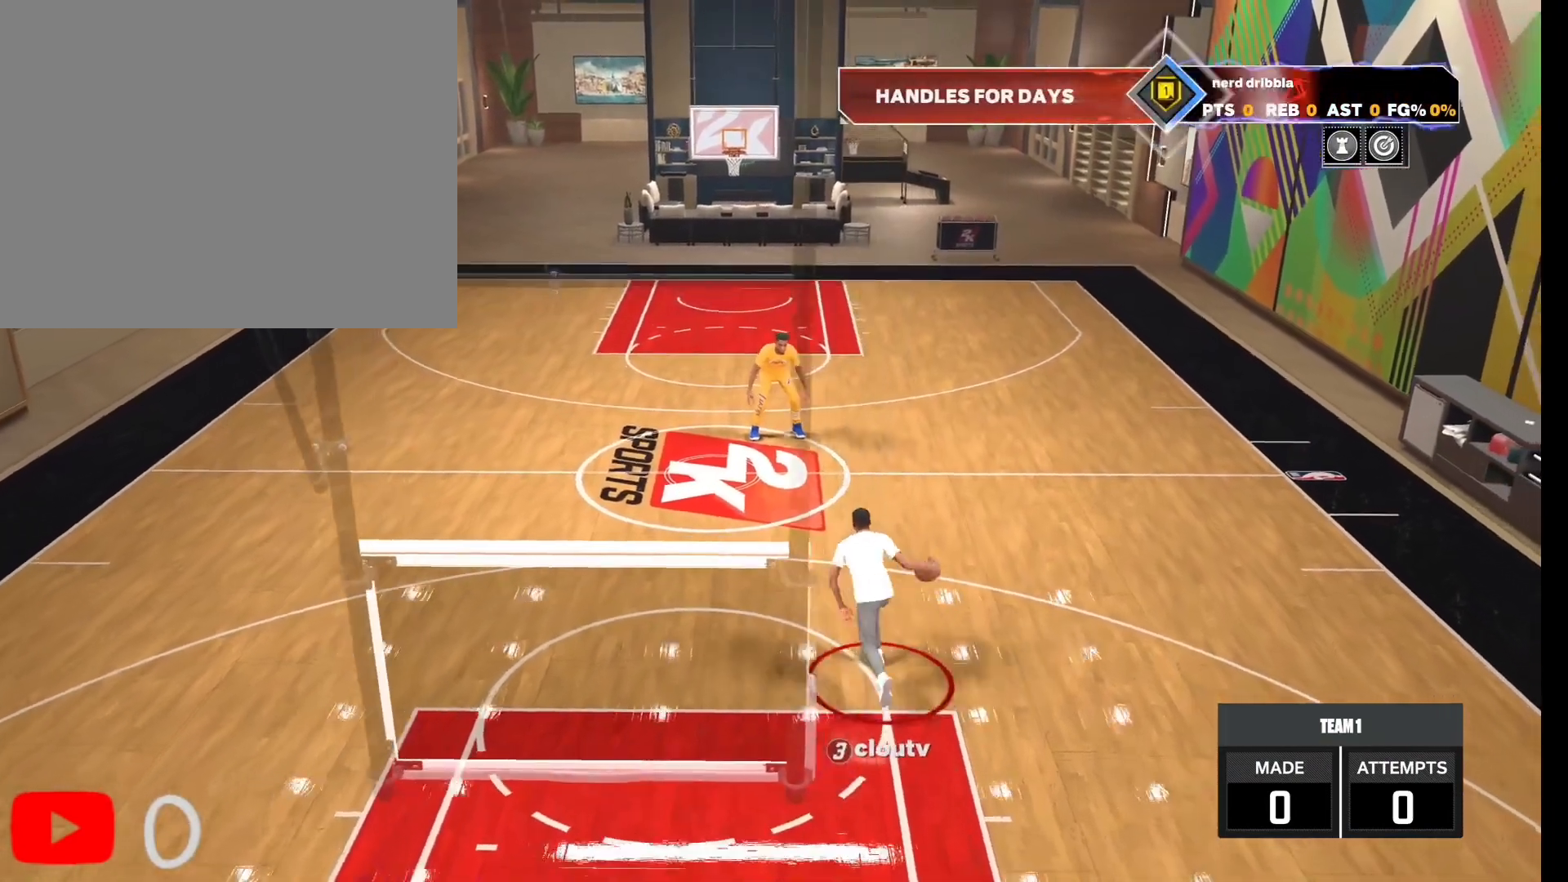
{"buttons": [], "left_stick": "center", "right_stick": "center", "events": [[100, "right_stick", "down-right"], [133, "left_stick", "up-left"], [200, "right_stick", "up"], [300, "left_stick", "center"], [300, "right_stick", "center"]]}
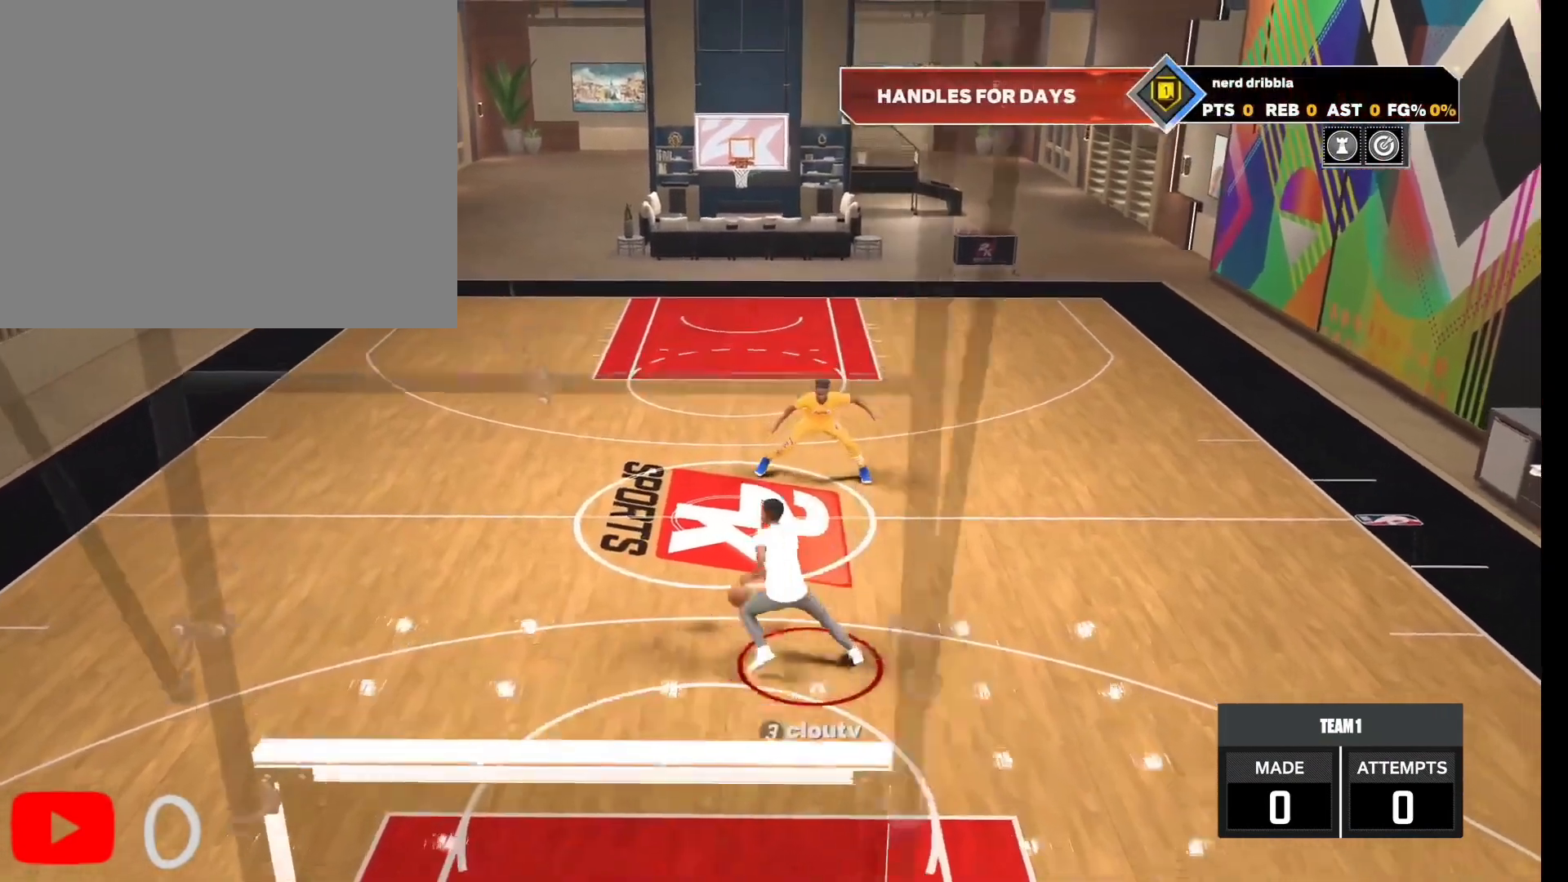
{"buttons": [], "left_stick": "center", "right_stick": "down", "events": [[433, "right_stick", "down"]]}
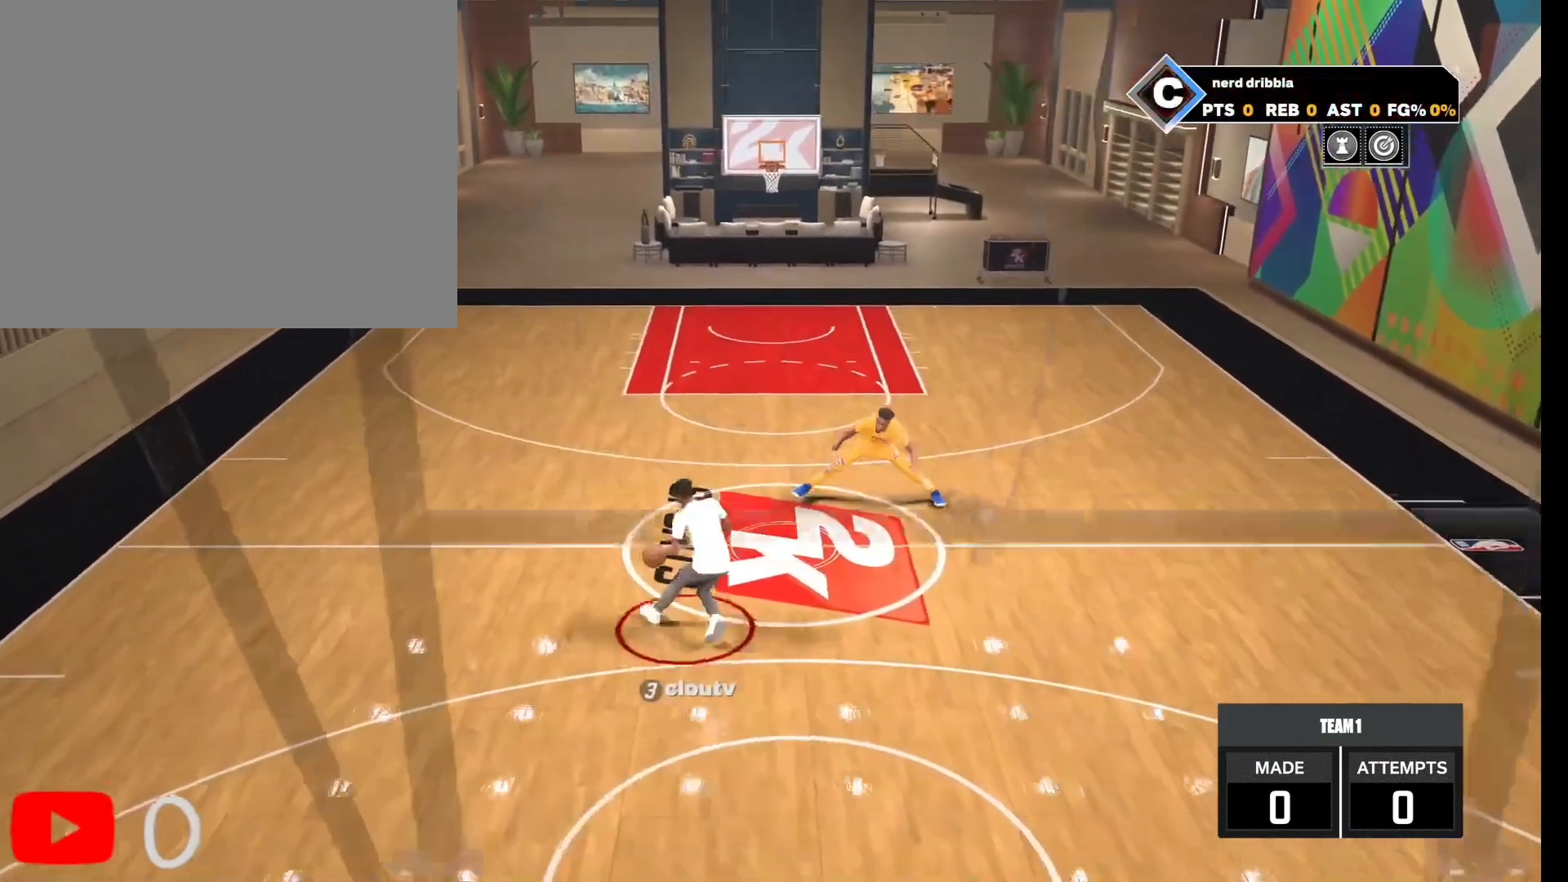
{"buttons": [], "left_stick": "center", "right_stick": "center", "events": [[33, "right_stick", "center"]]}
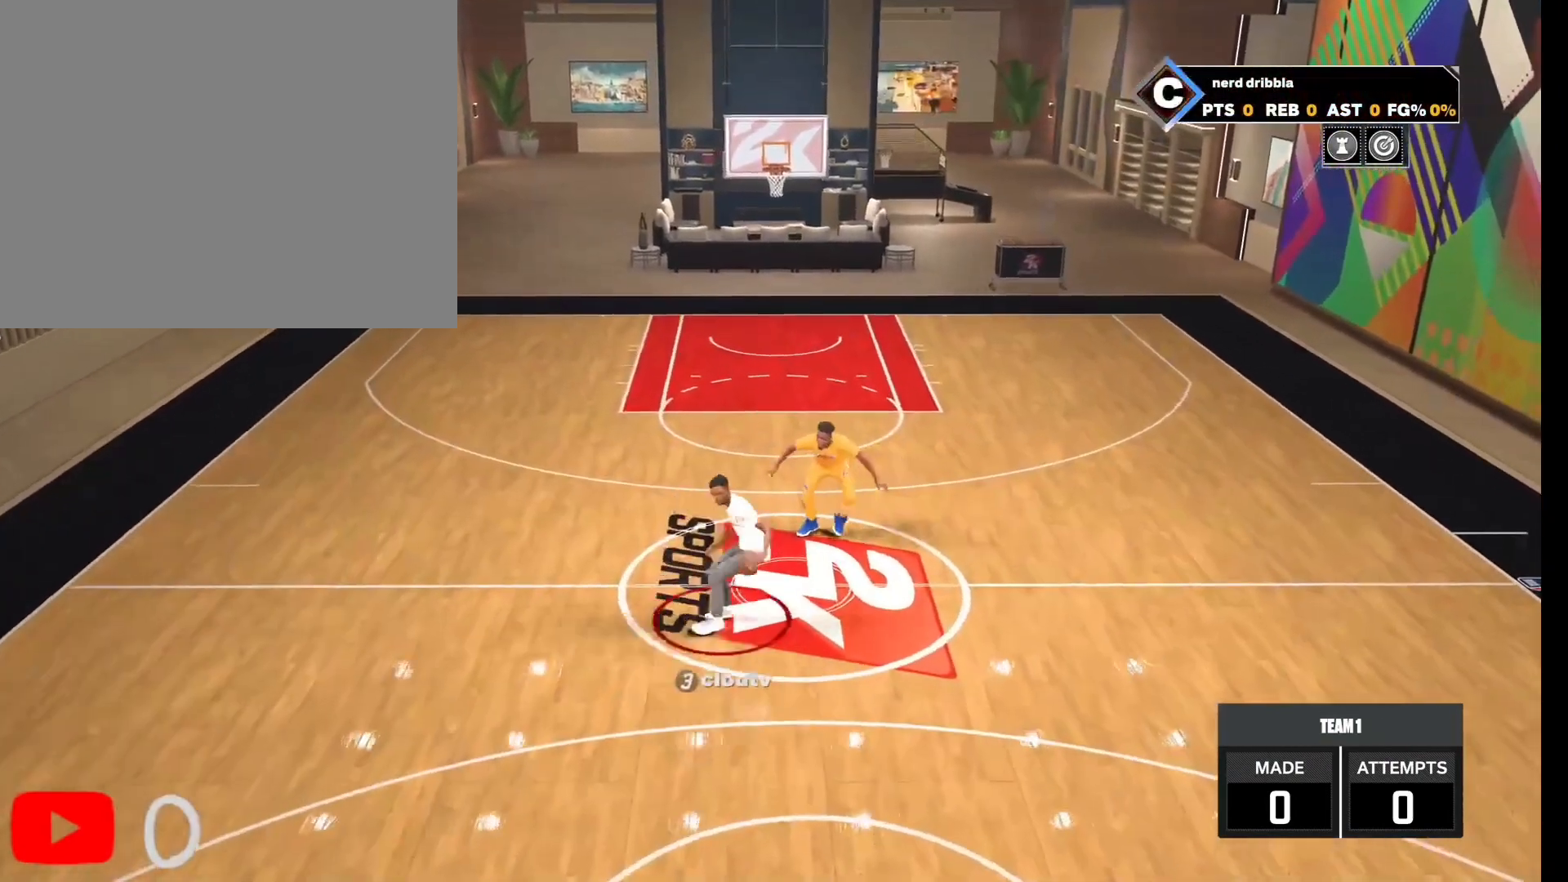
{"buttons": [], "left_stick": "center", "right_stick": "center", "events": []}
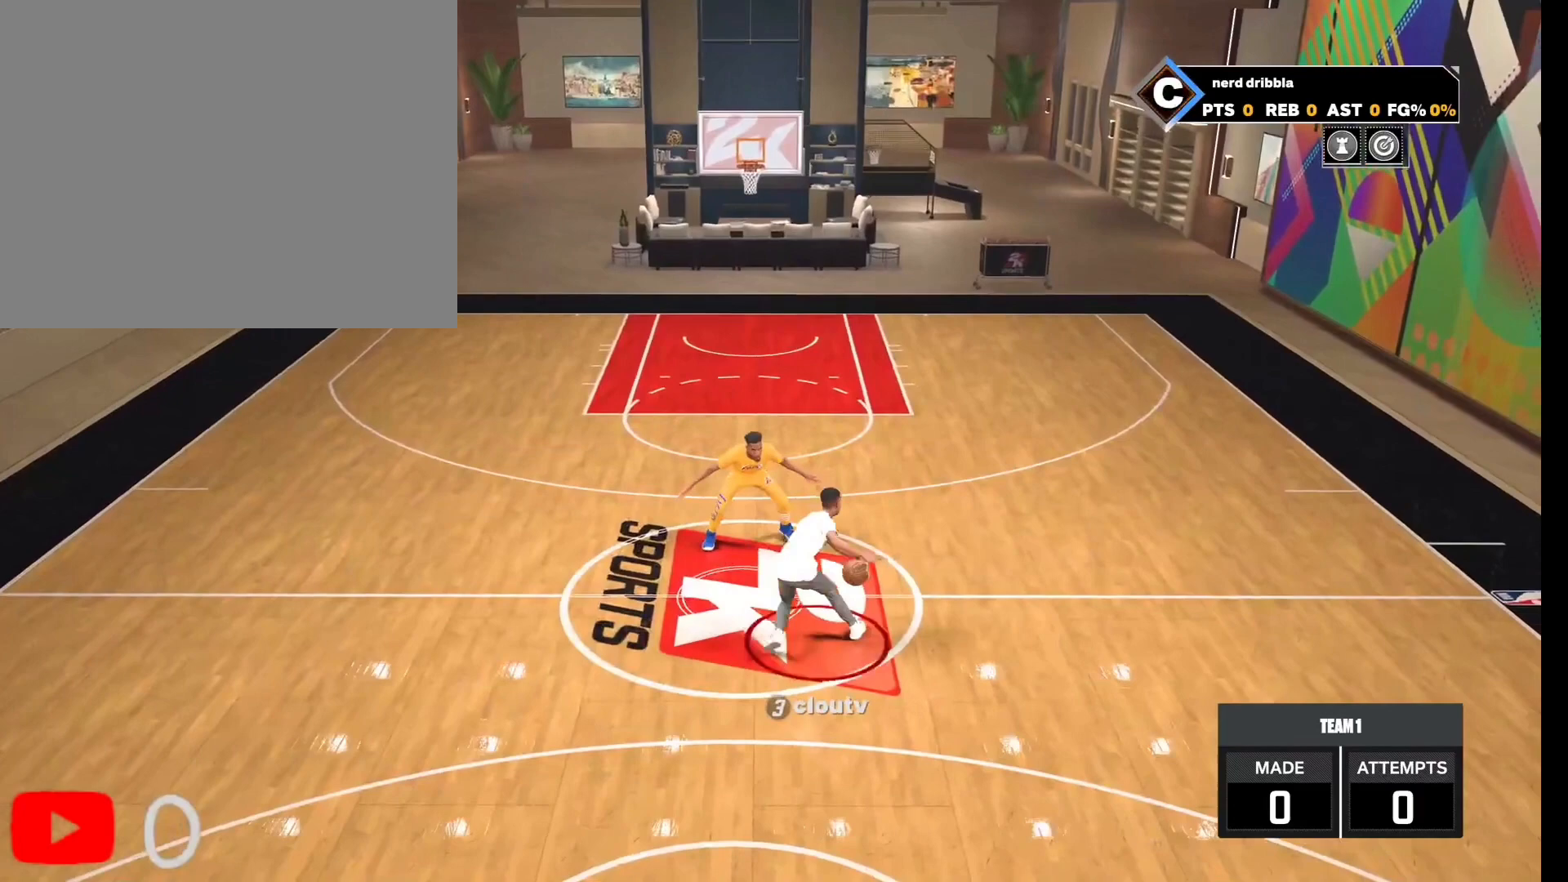
{"buttons": [], "left_stick": "center", "right_stick": "center", "events": []}
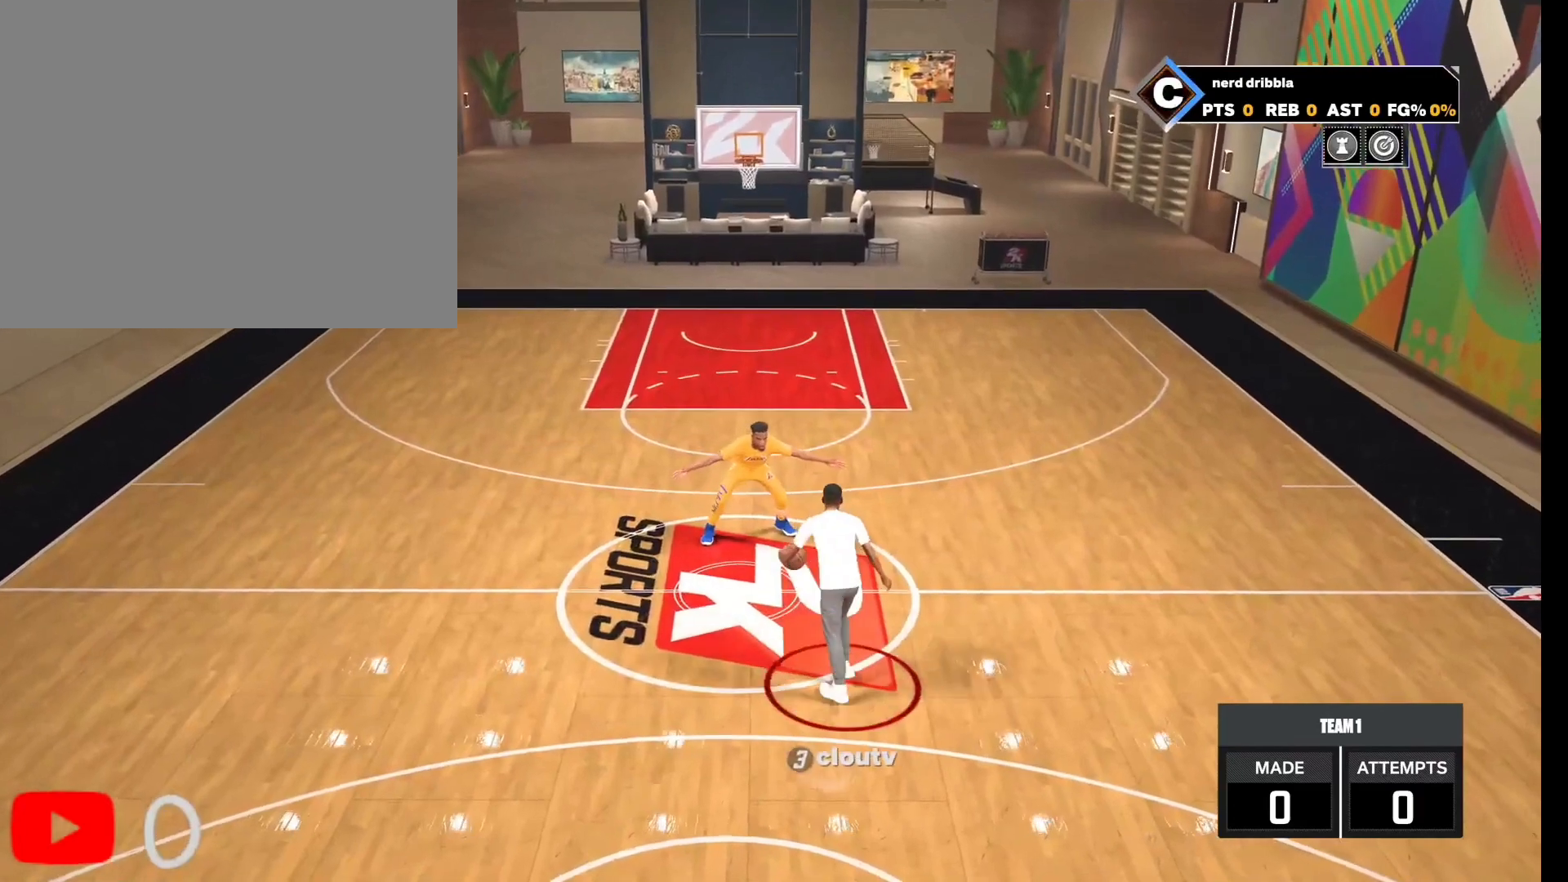
{"buttons": [], "left_stick": "down", "right_stick": "center", "events": [[33, "left_stick", "down"]]}
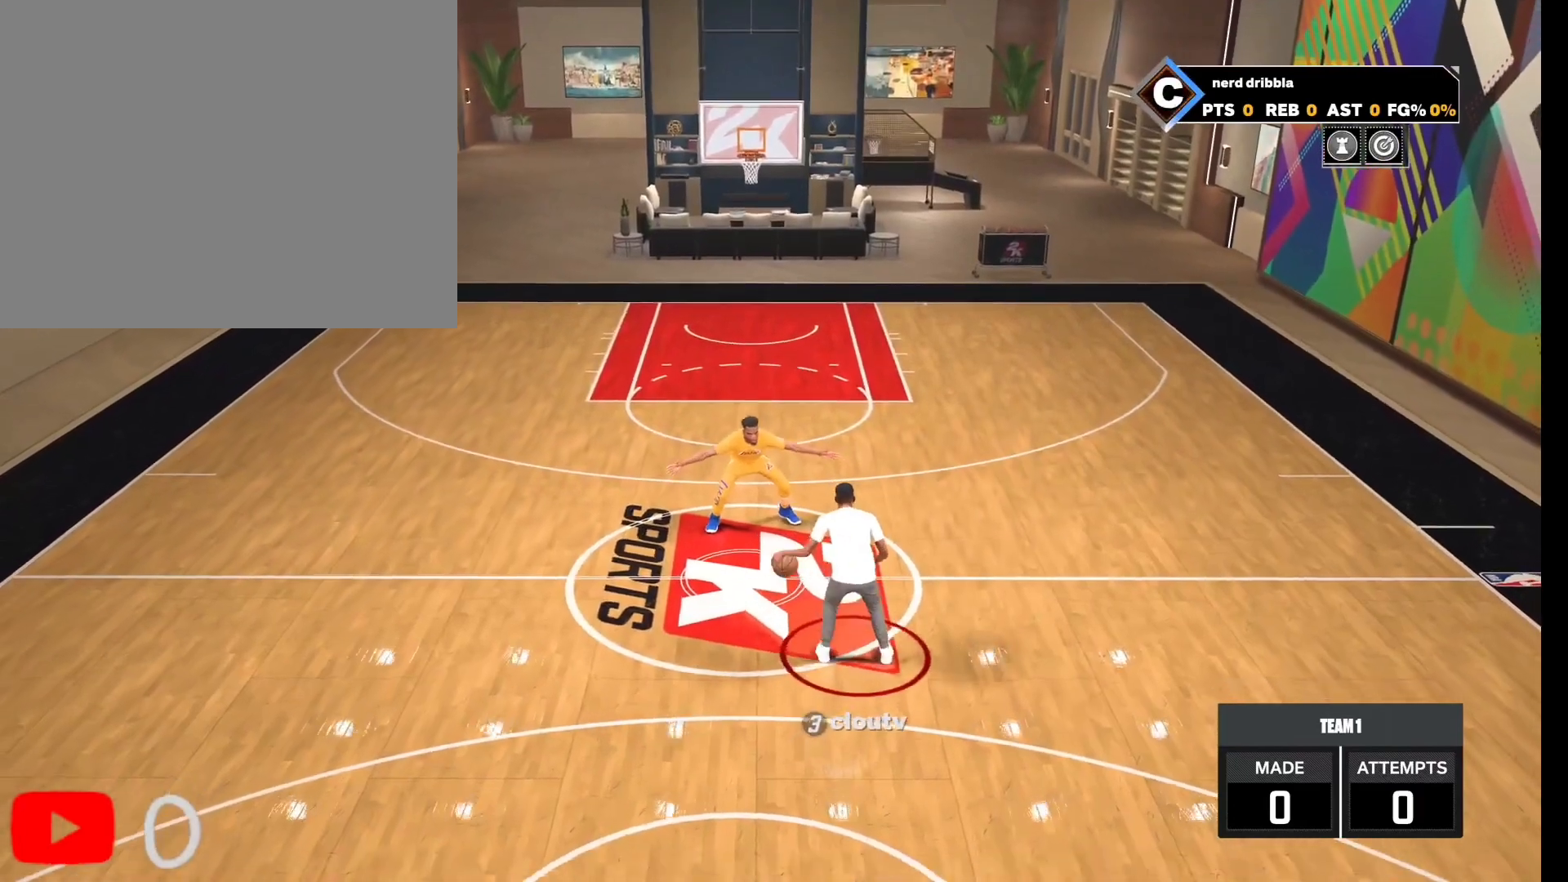
{"buttons": [], "left_stick": "down", "right_stick": "down-right", "events": [[467, "right_stick", "down-right"]]}
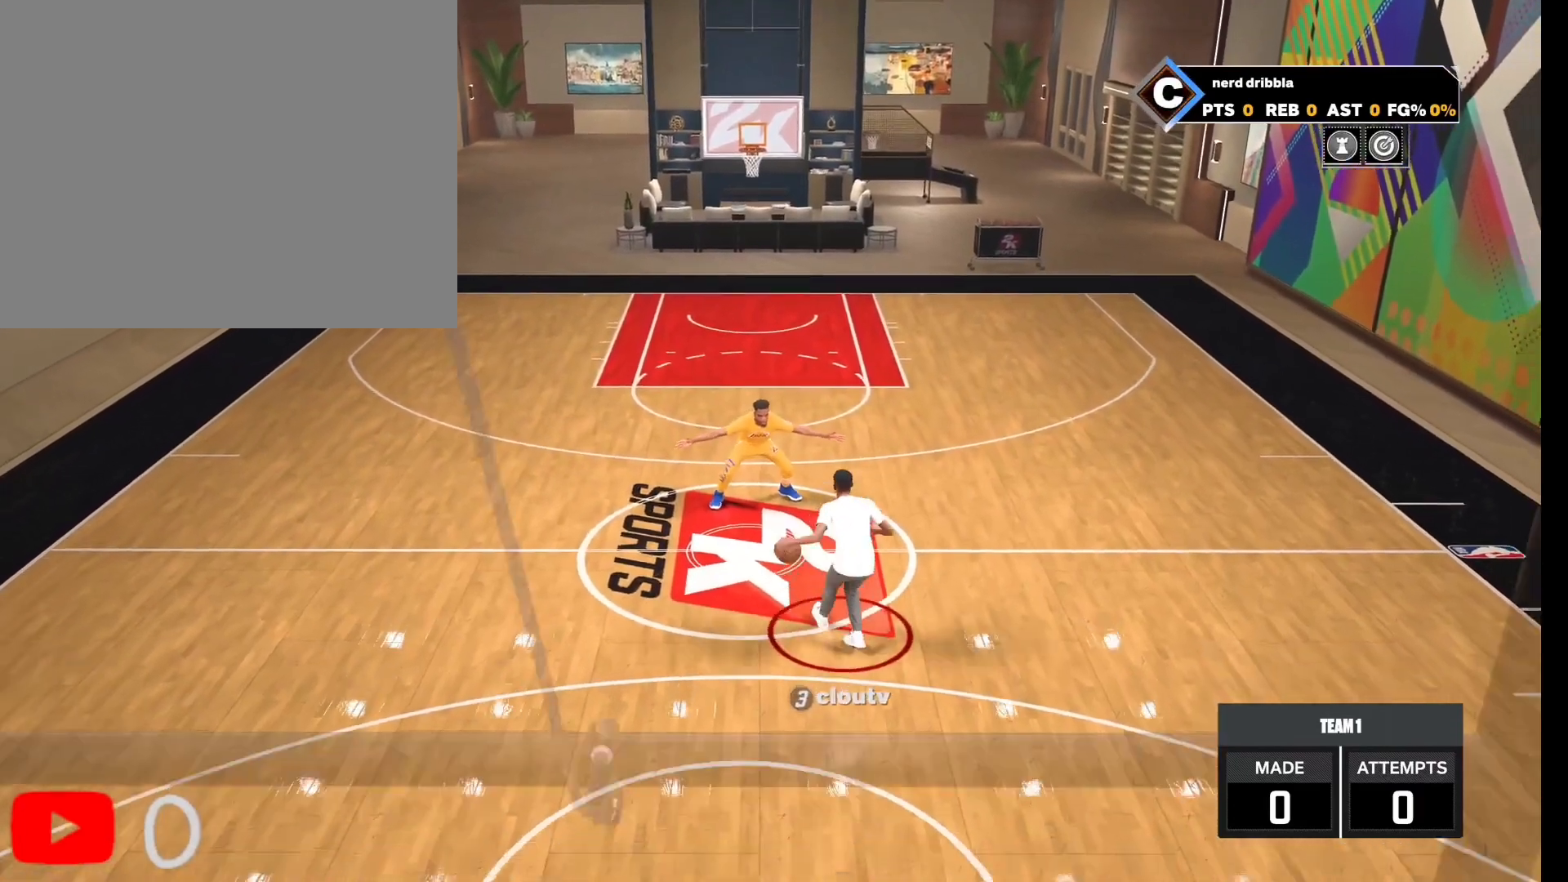
{"buttons": [], "left_stick": "down", "right_stick": "center", "events": [[67, "right_stick", "up-right"], [167, "right_stick", "center"]]}
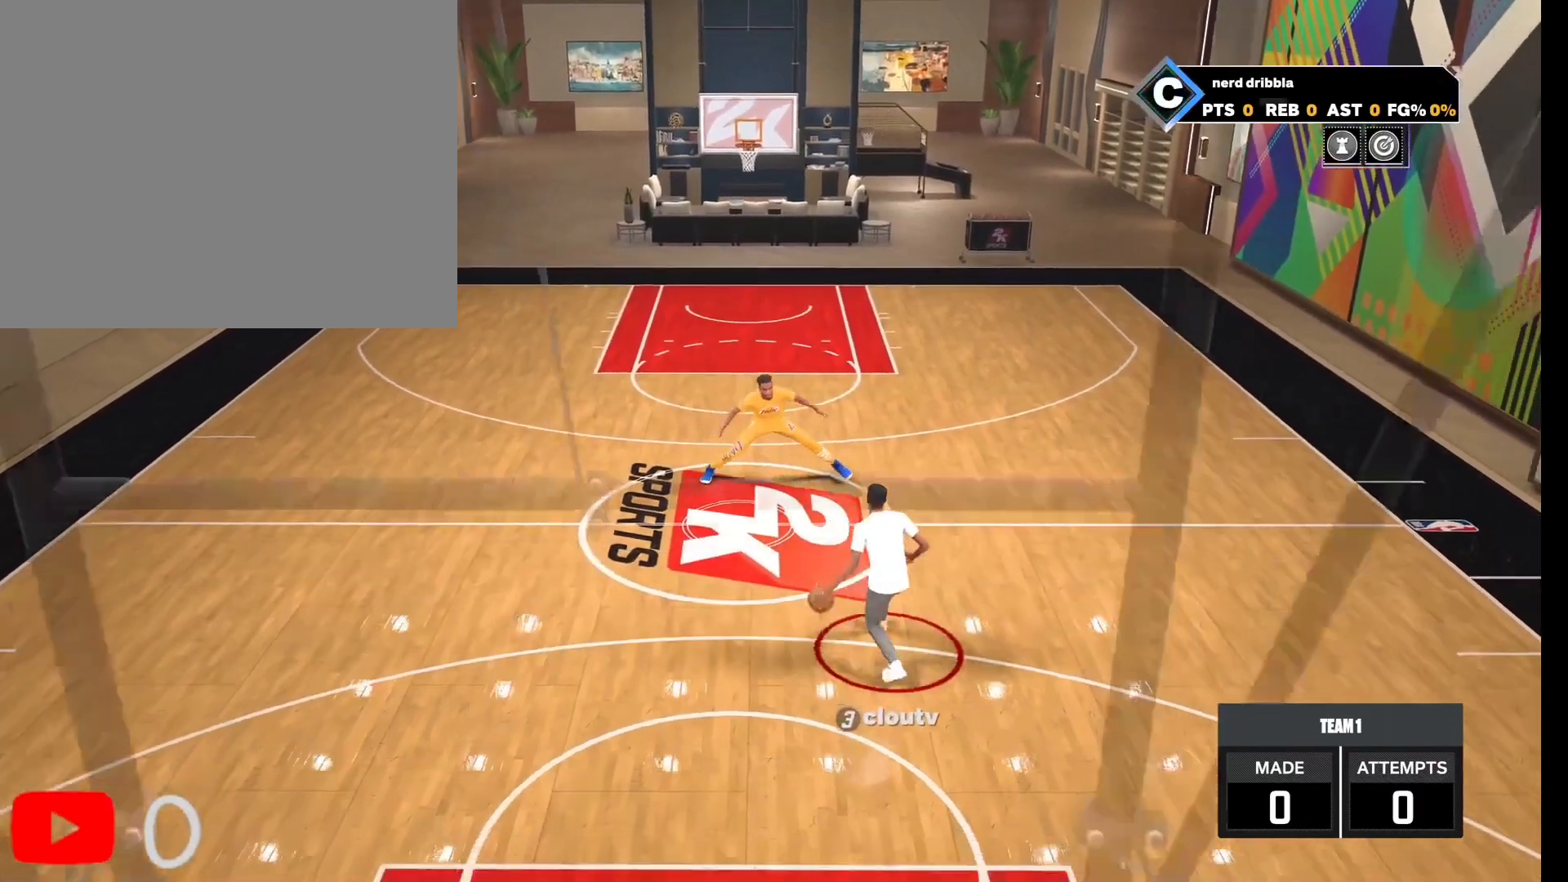
{"buttons": [], "left_stick": "center", "right_stick": "center", "events": [[133, "right_stick", "down"], [300, "right_stick", "up"], [400, "right_stick", "center"], [500, "left_stick", "center"]]}
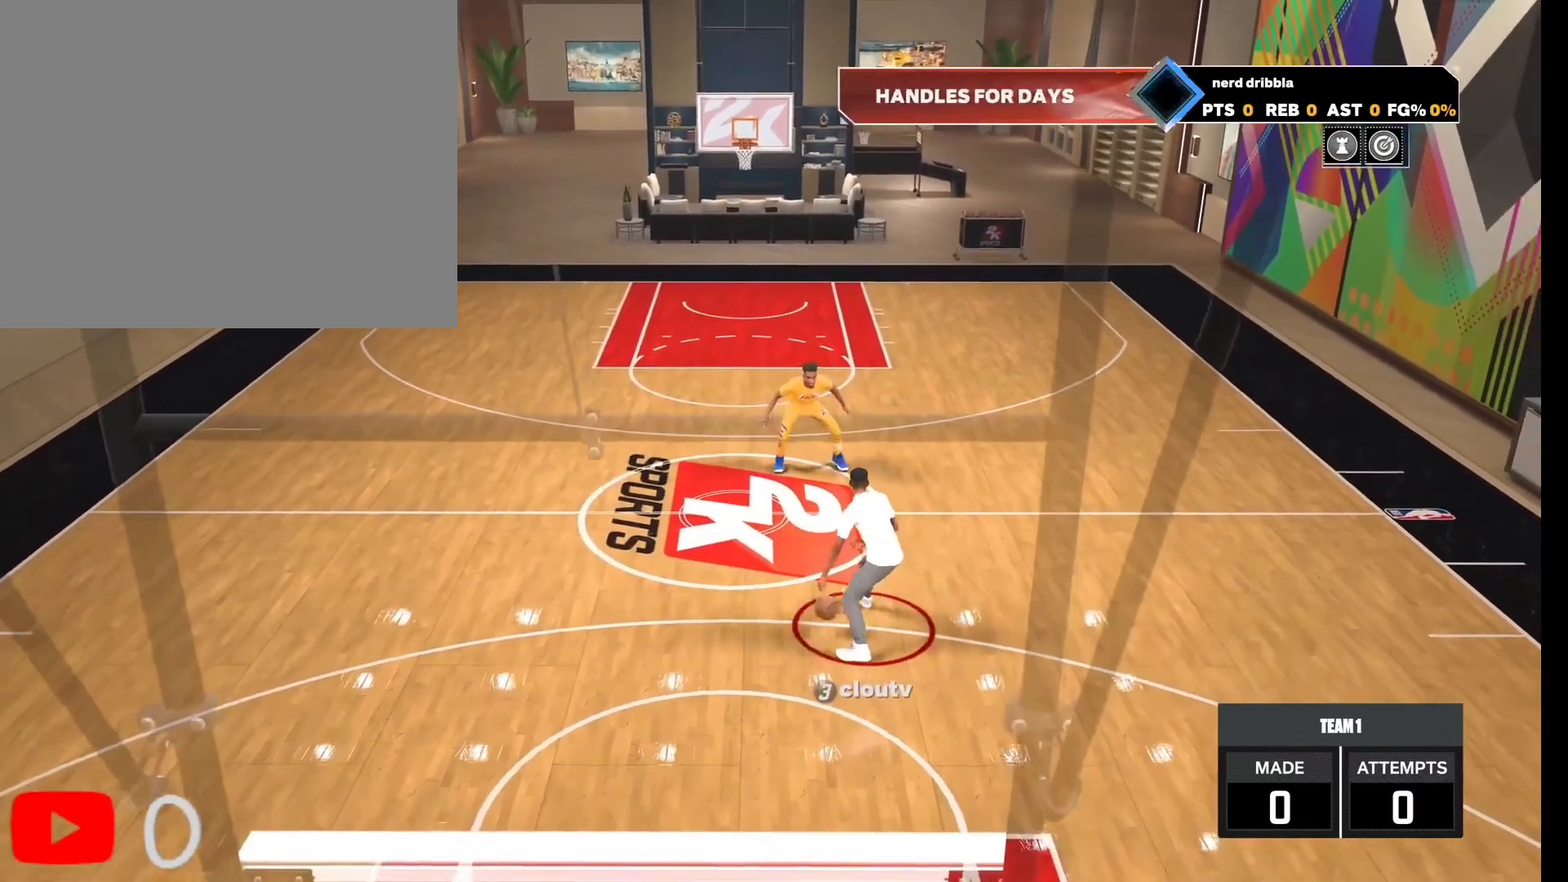
{"buttons": [], "left_stick": "center", "right_stick": "up", "events": [[233, "right_stick", "down-right"], [400, "right_stick", "up"]]}
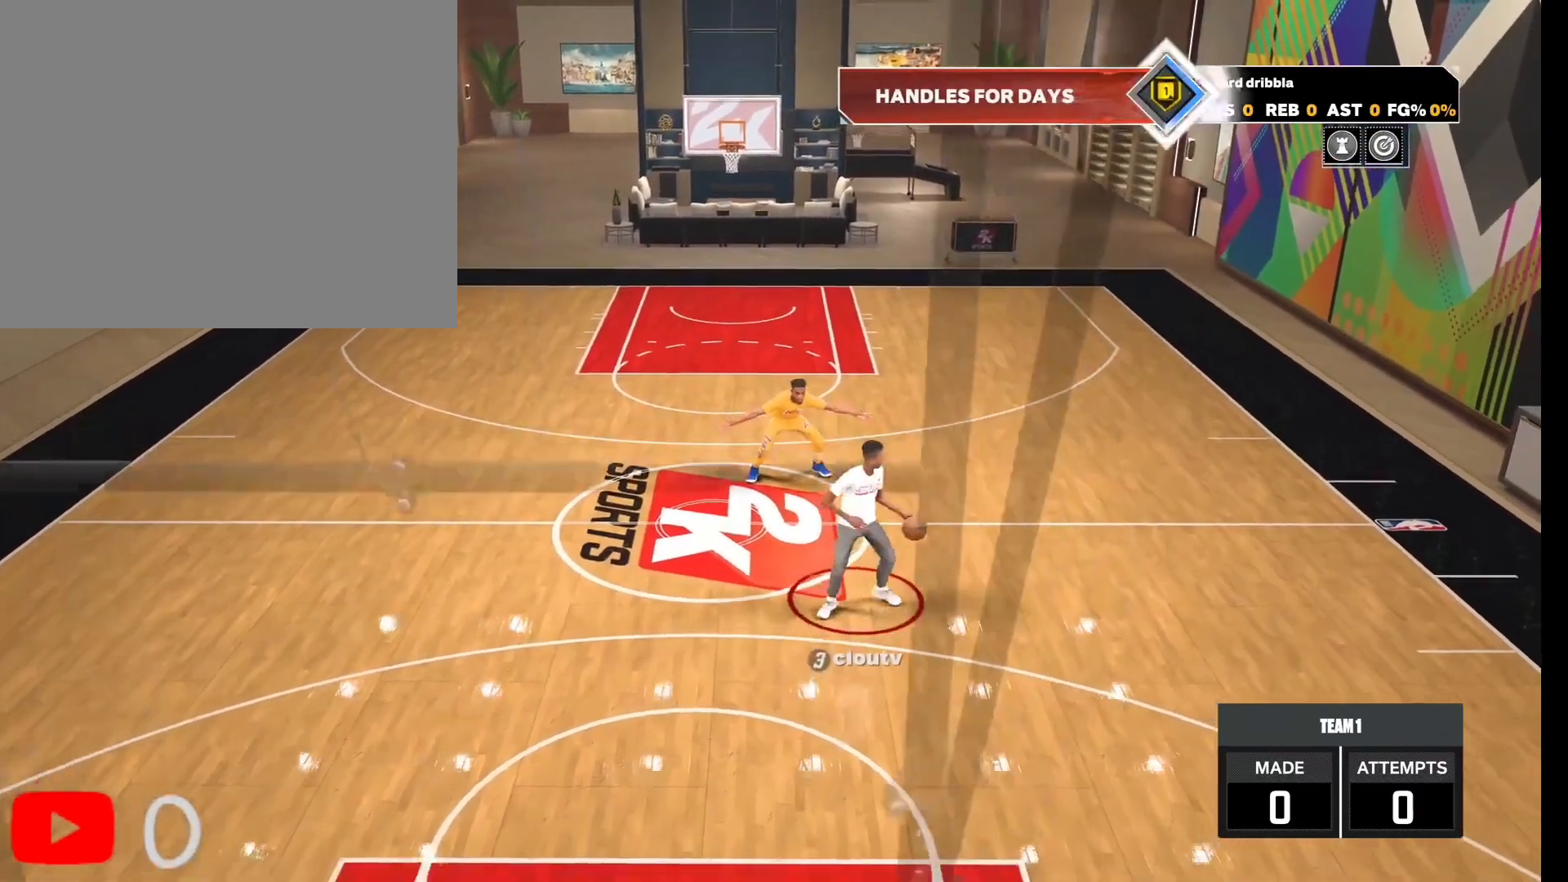
{"buttons": [], "left_stick": "center", "right_stick": "up-right", "events": [[33, "right_stick", "center"], [300, "right_stick", "down-right"], [433, "right_stick", "up-right"]]}
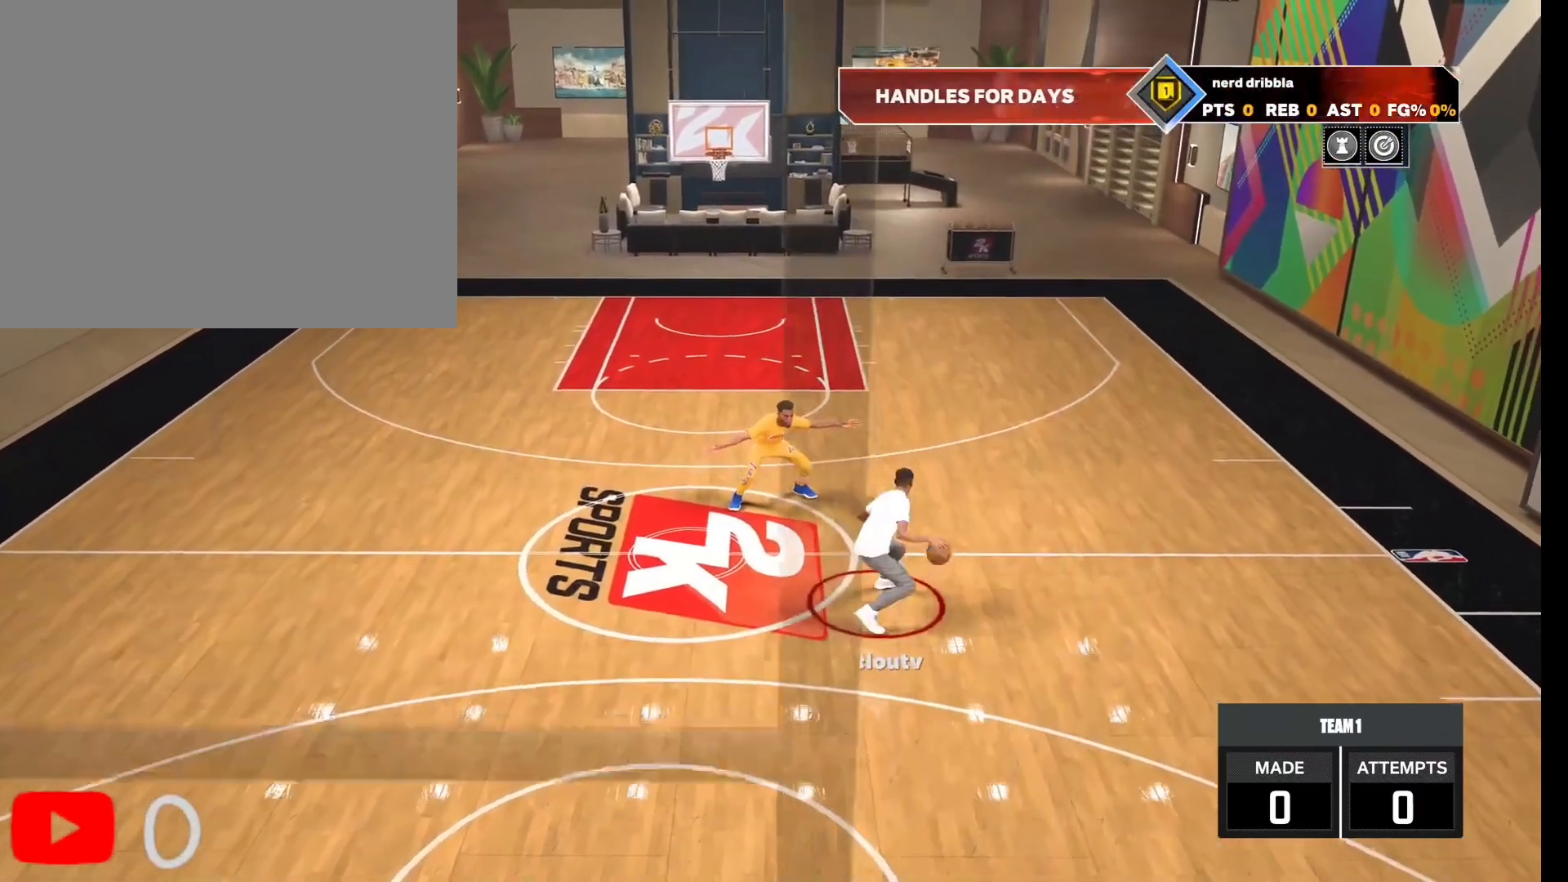
{"buttons": [], "left_stick": "center", "right_stick": "right", "events": [[67, "right_stick", "center"], [400, "right_stick", "down-right"], [500, "right_stick", "right"]]}
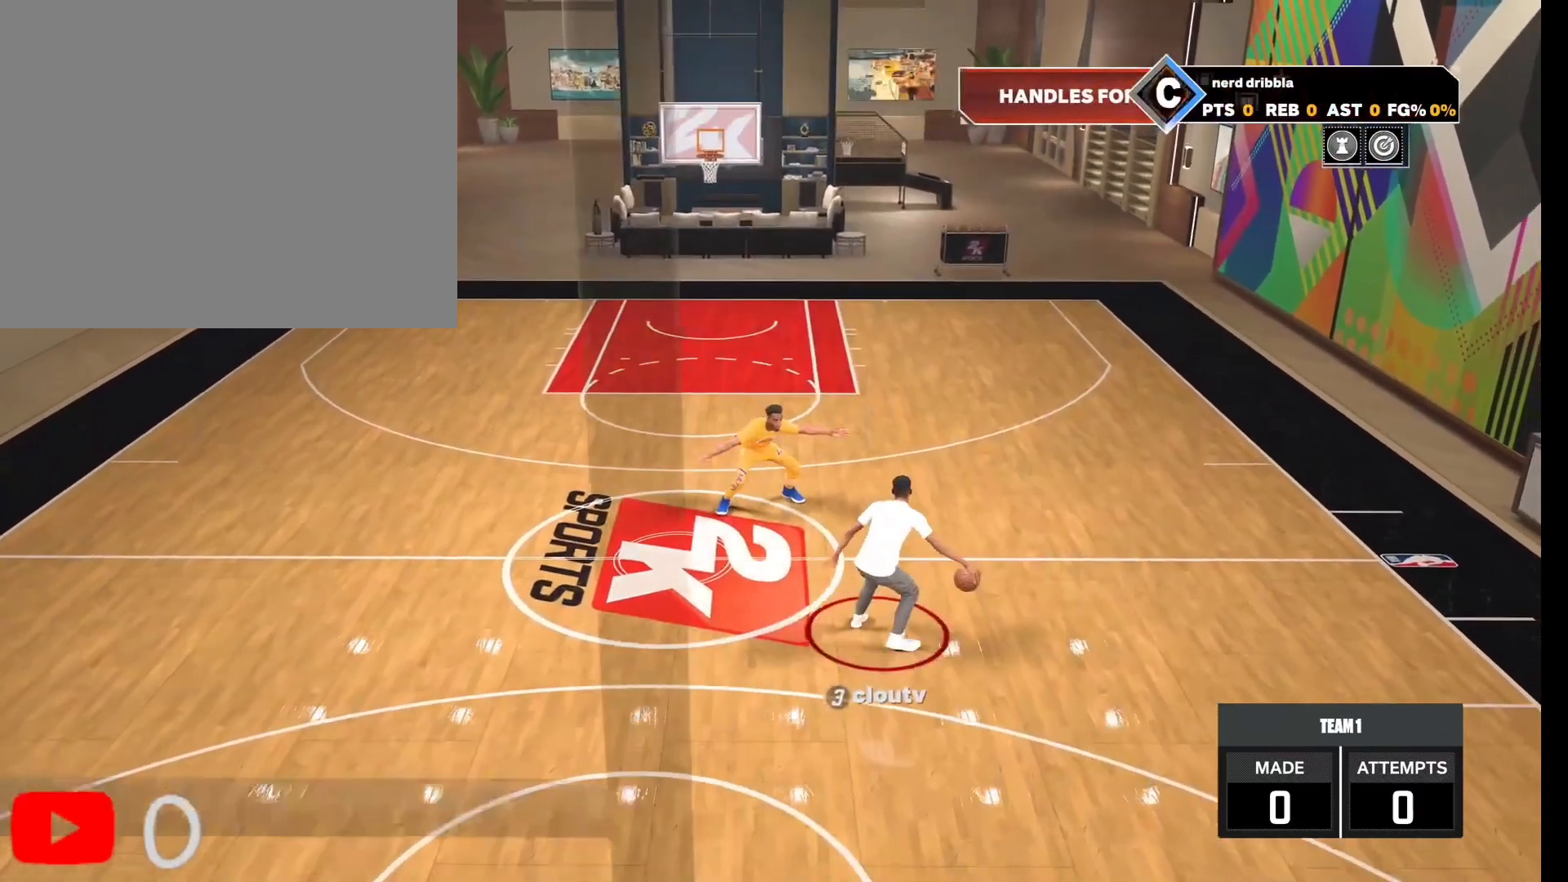
{"buttons": [], "left_stick": "center", "right_stick": "center", "events": [[33, "right_stick", "up-right"], [100, "right_stick", "center"]]}
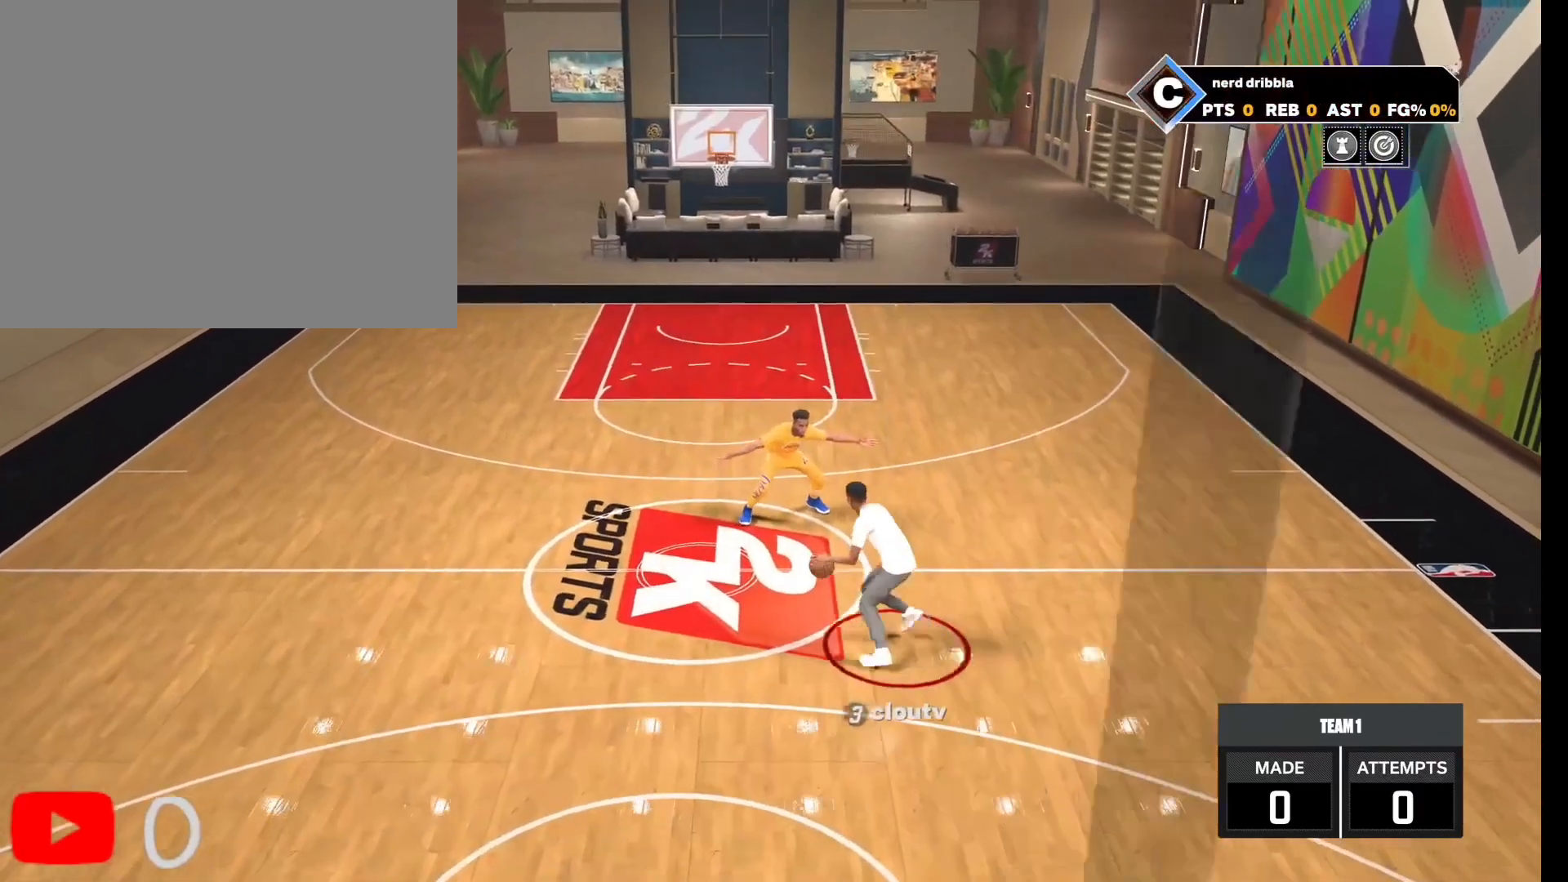
{"buttons": [], "left_stick": "down", "right_stick": "center", "events": [[33, "left_stick", "down"]]}
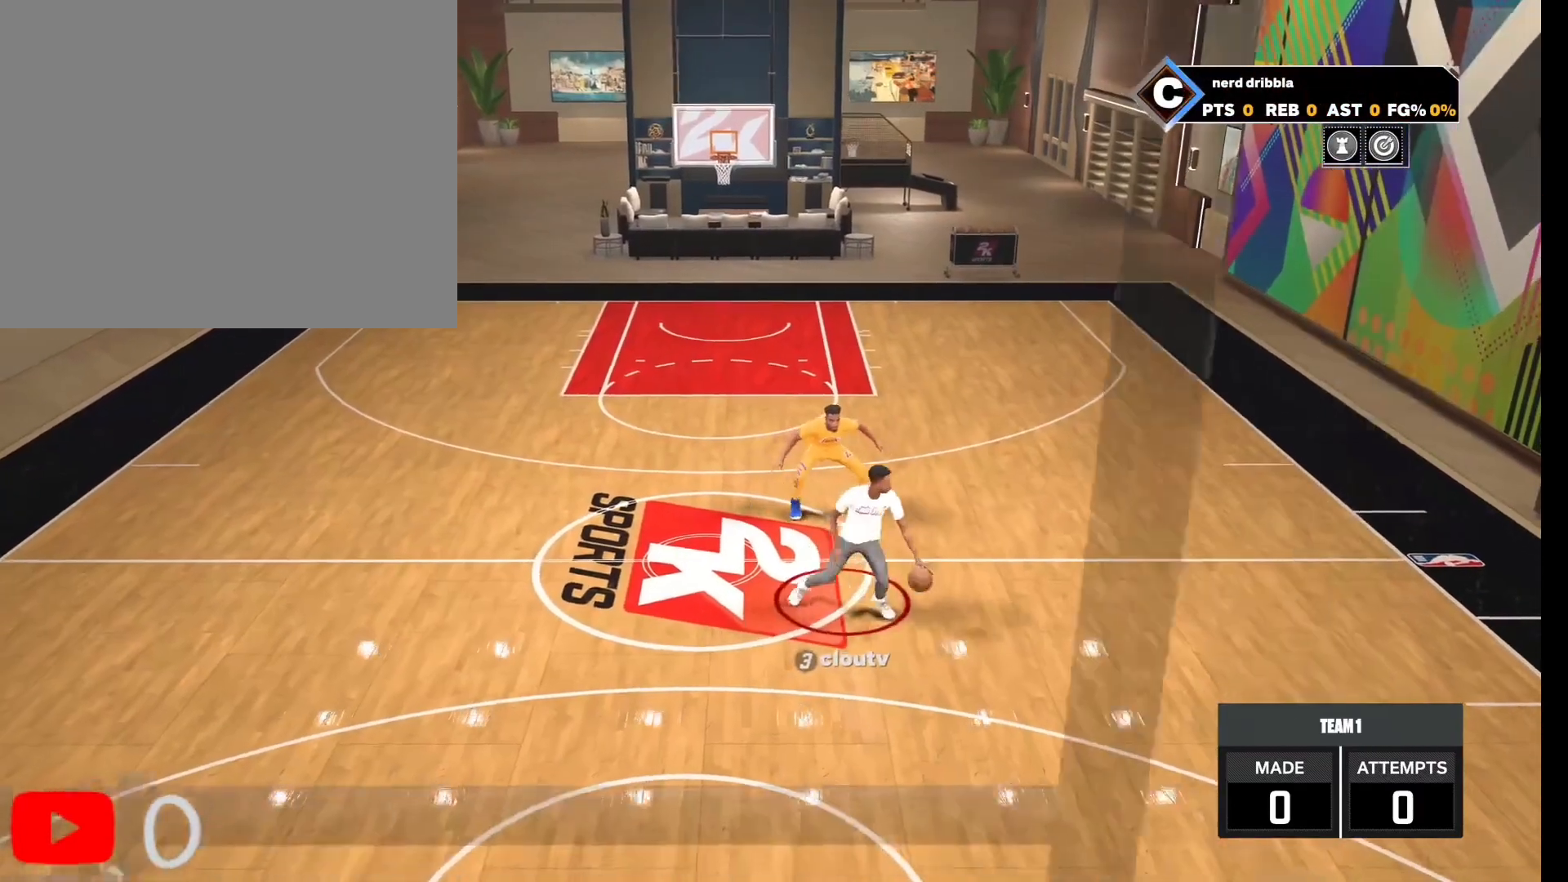
{"buttons": ["R2"], "left_stick": "down", "right_stick": "center", "events": [[400, "R2", "down"]]}
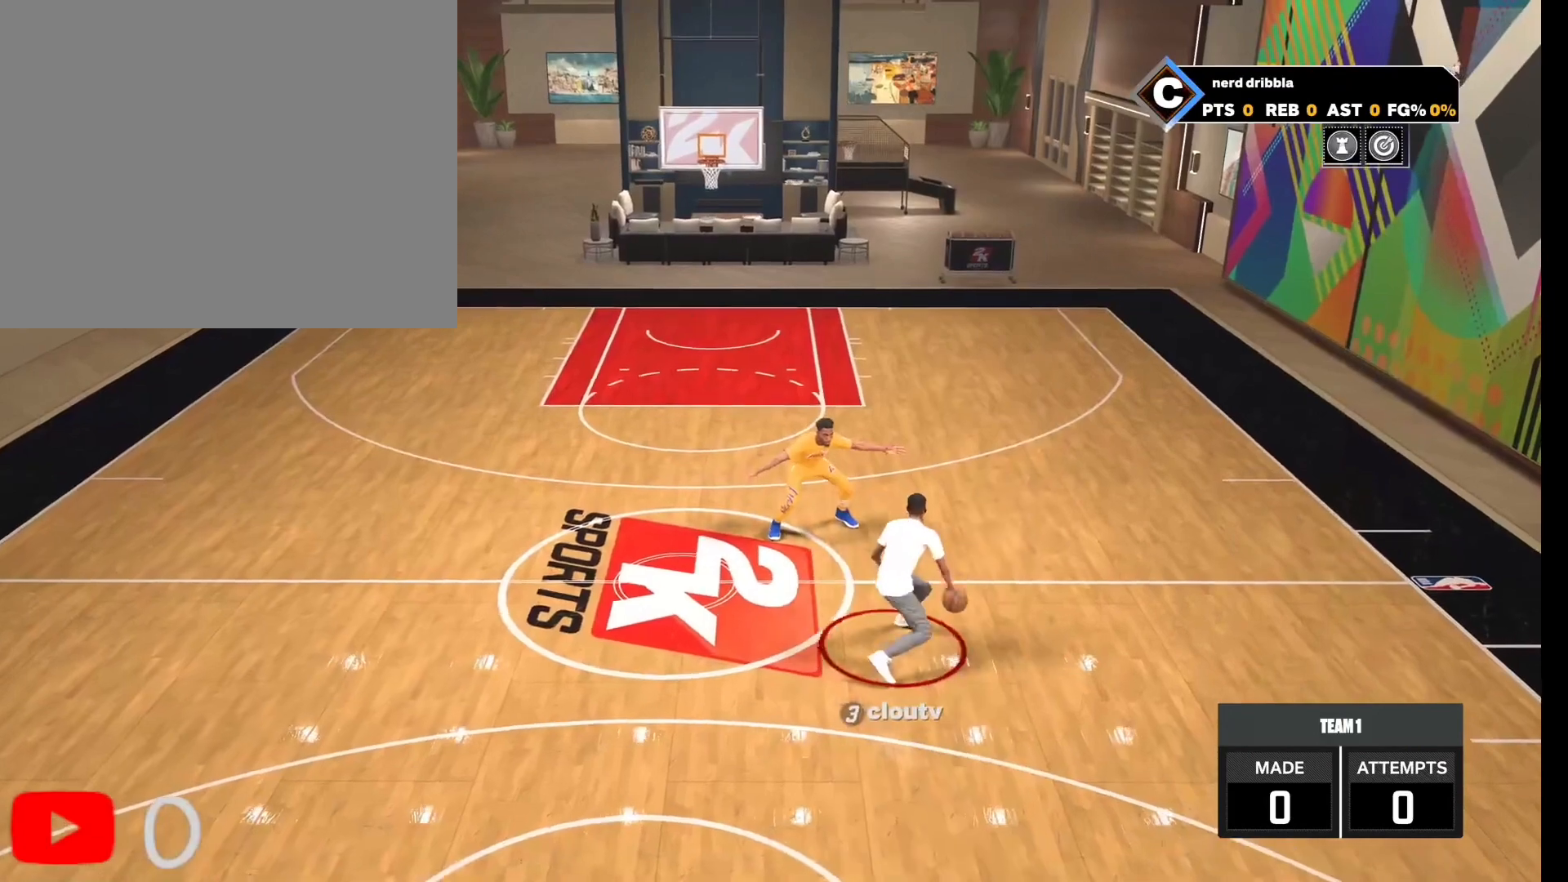
{"buttons": ["R2"], "left_stick": "down", "right_stick": "center", "events": []}
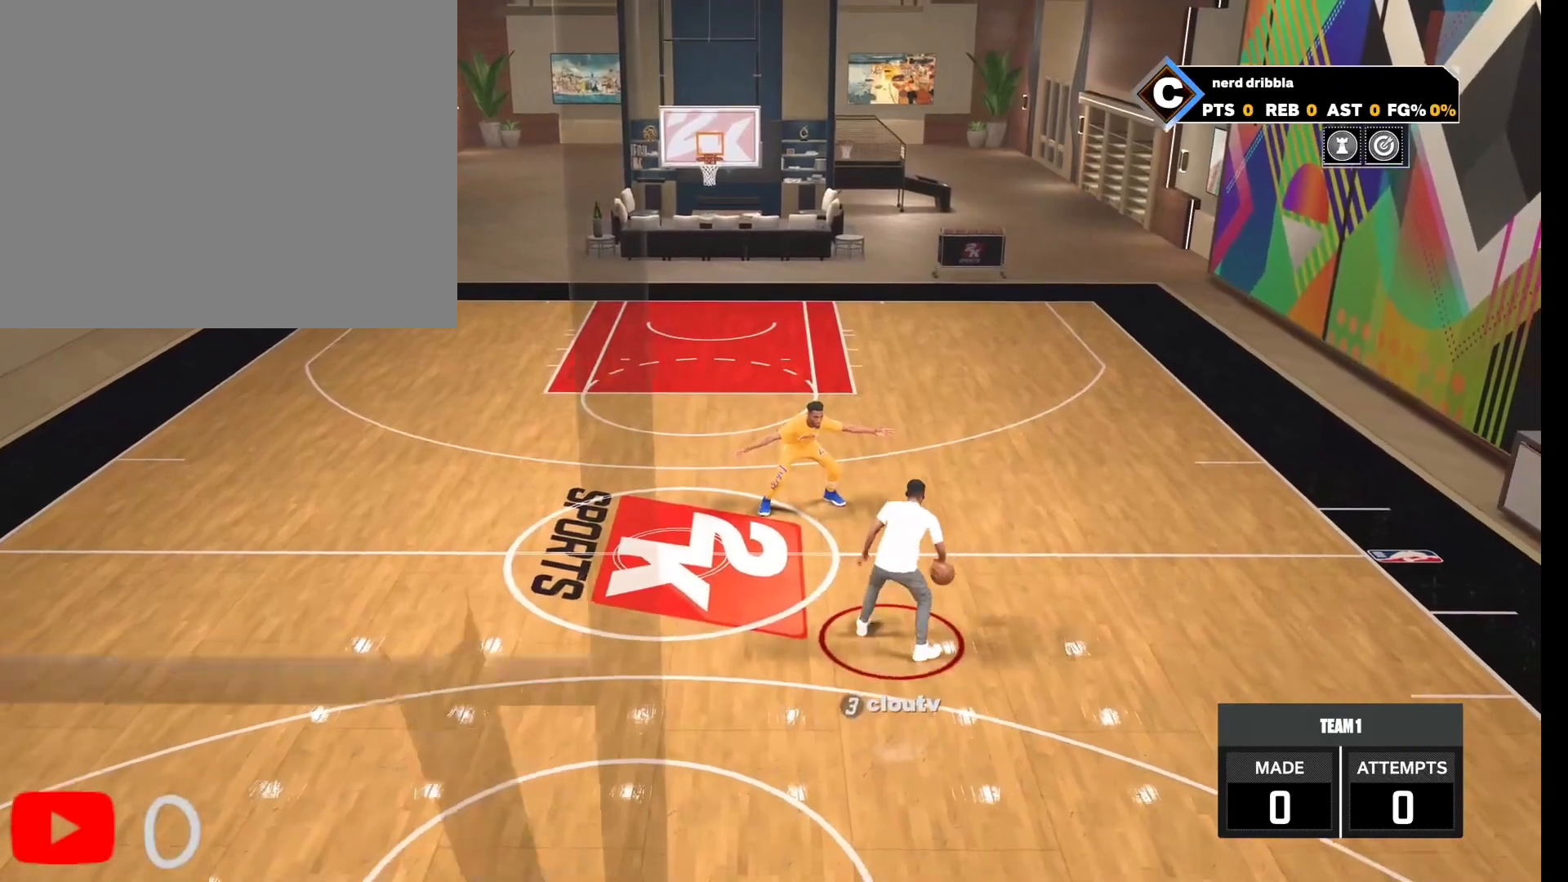
{"buttons": ["R2"], "left_stick": "down", "right_stick": "center", "events": []}
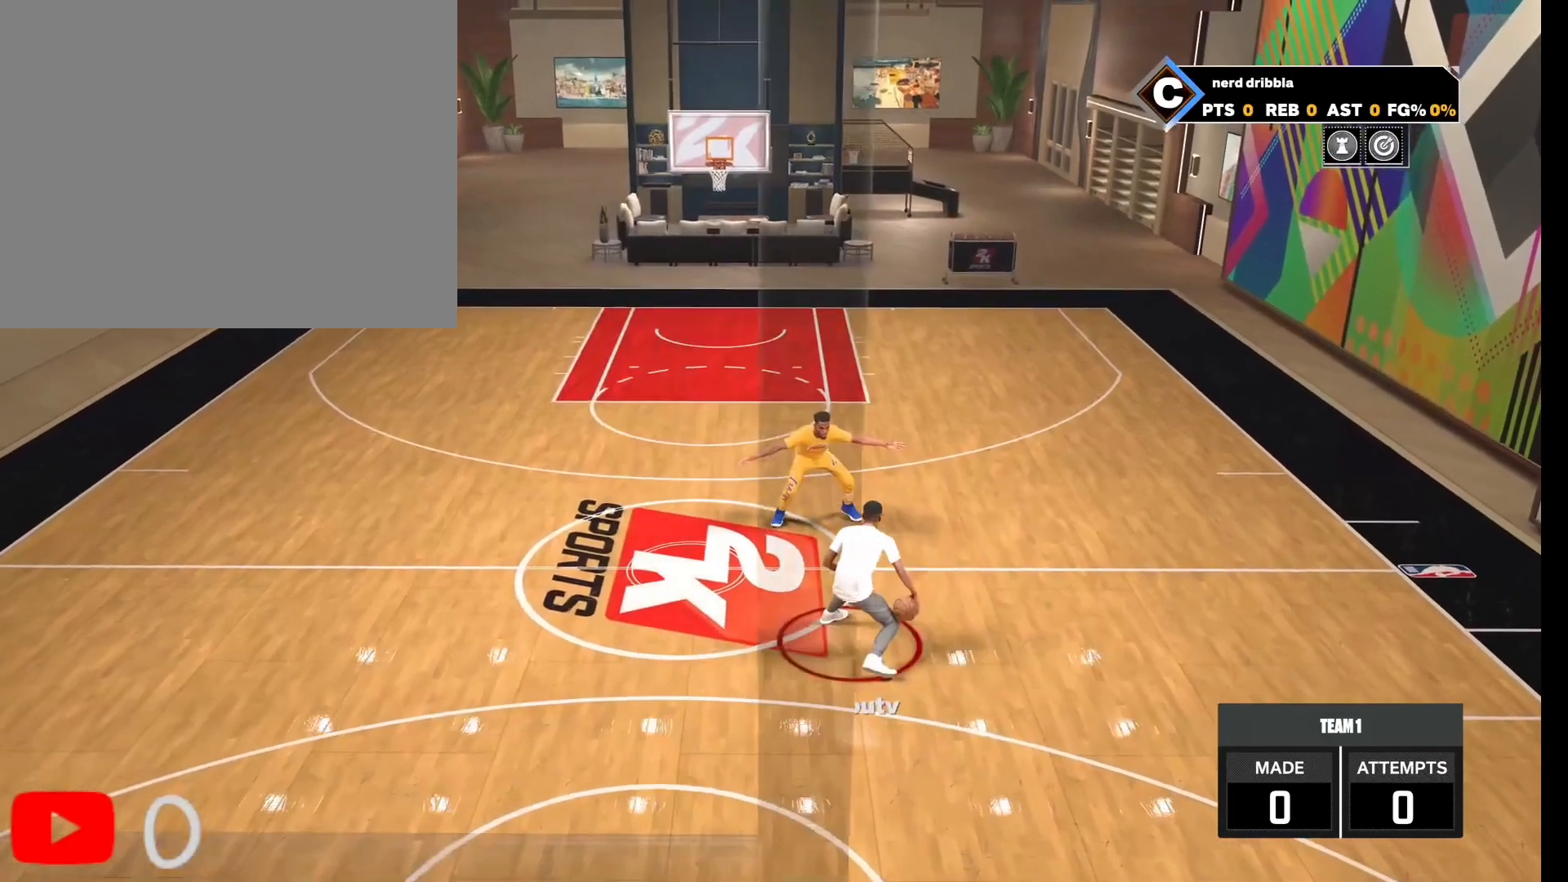
{"buttons": [], "left_stick": "center", "right_stick": "center", "events": [[300, "left_stick", "center"], [467, "R2", "up"]]}
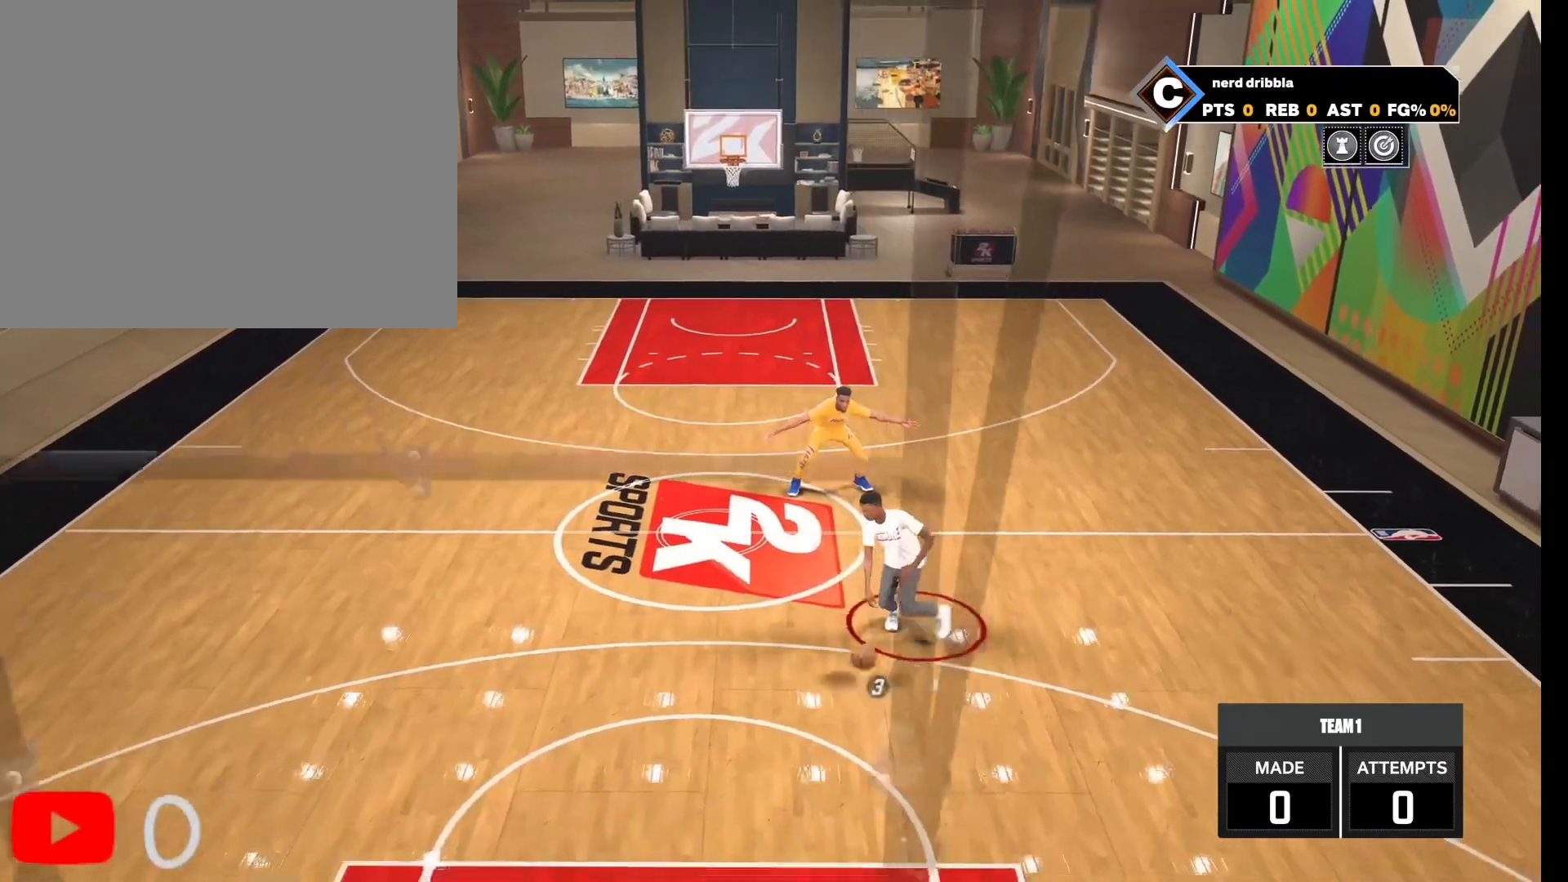
{"buttons": [], "left_stick": "up", "right_stick": "center", "events": [[300, "left_stick", "up-right"], [500, "left_stick", "up"]]}
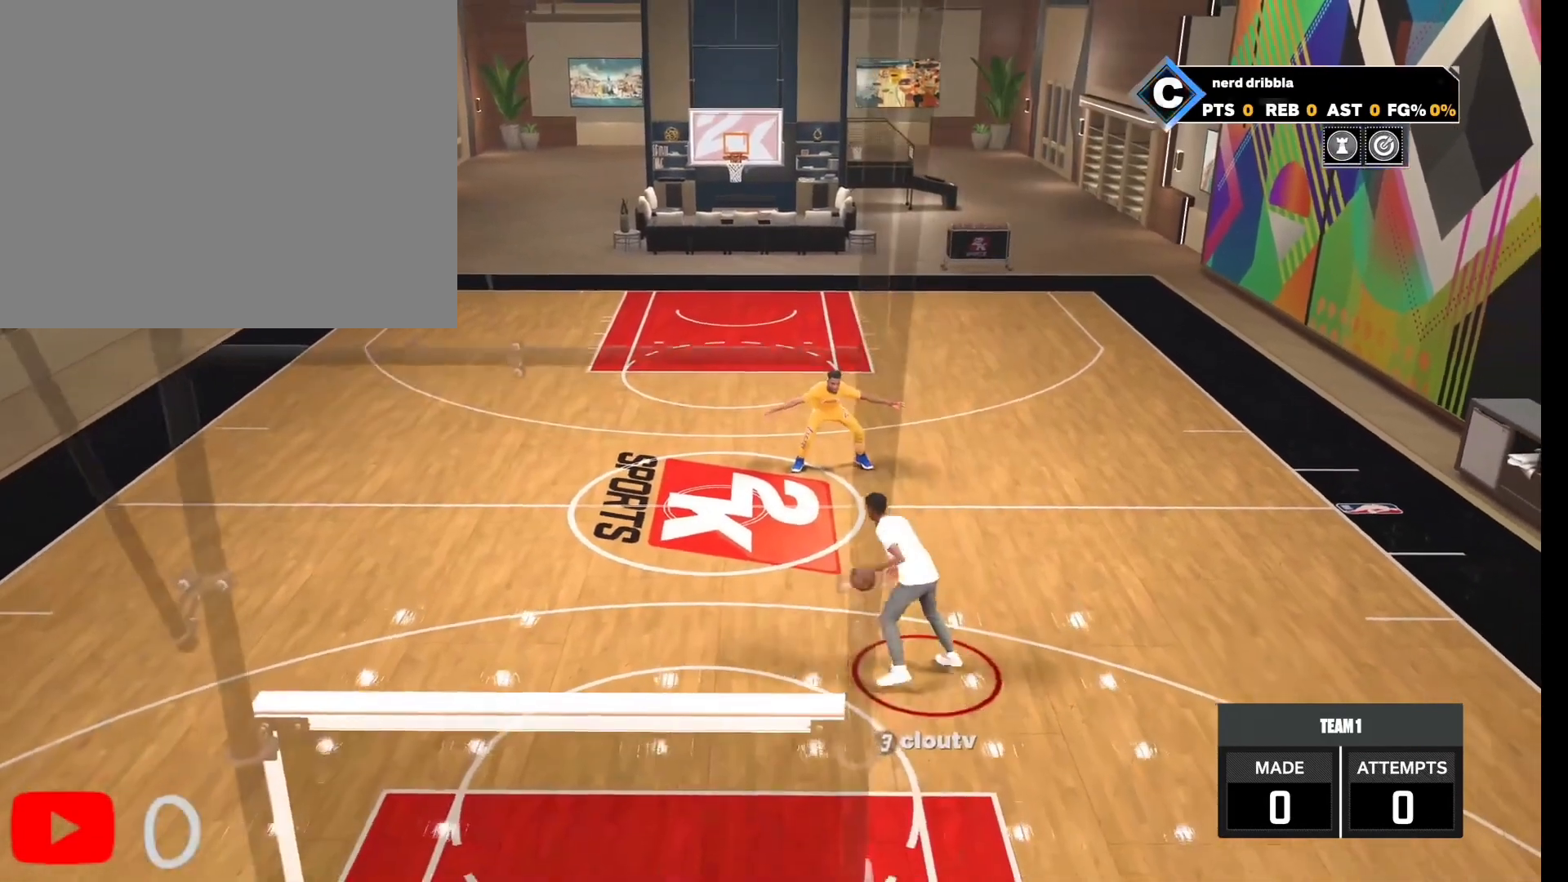
{"buttons": [], "left_stick": "up", "right_stick": "center", "events": [[267, "right_stick", "up-right"], [367, "right_stick", "center"]]}
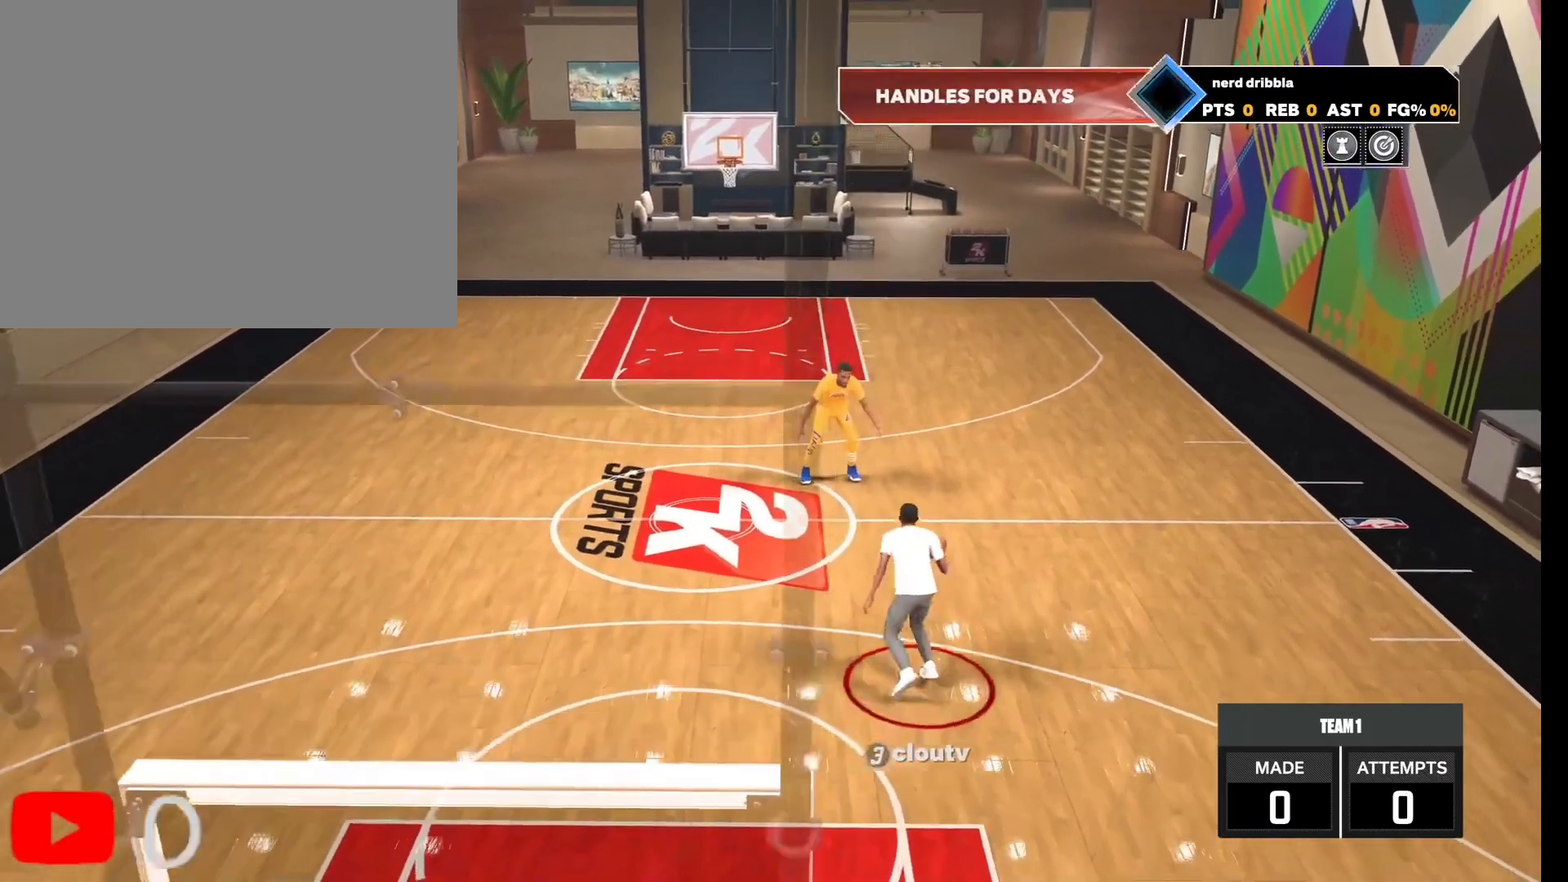
{"buttons": [], "left_stick": "center", "right_stick": "center", "events": [[67, "right_stick", "down-right"], [100, "left_stick", "up-left"], [133, "right_stick", "up-right"], [233, "left_stick", "center"], [233, "right_stick", "center"]]}
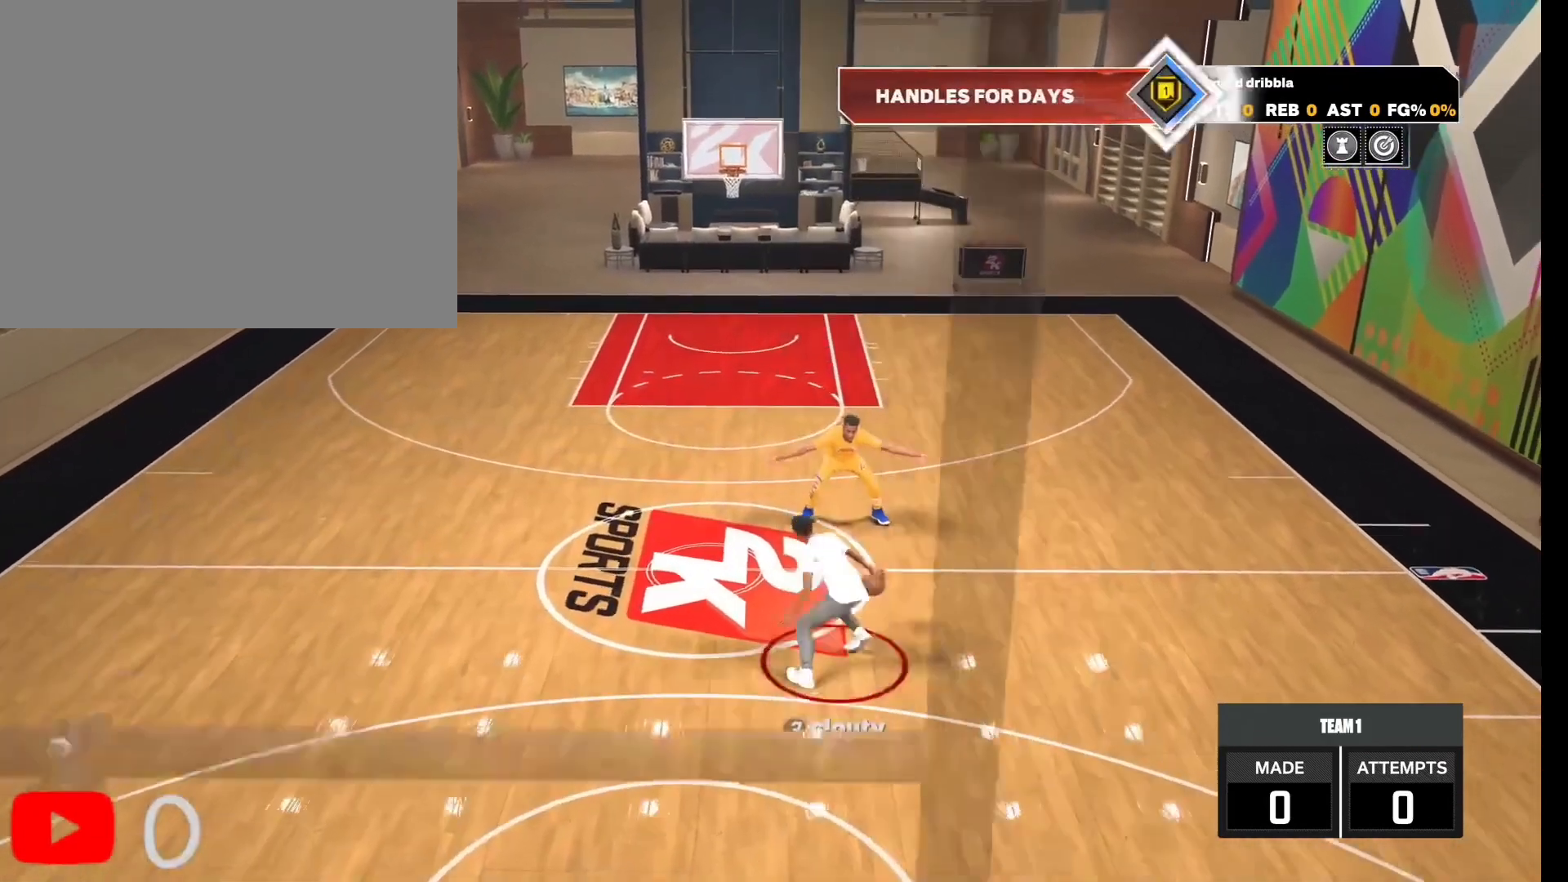
{"buttons": [], "left_stick": "down", "right_stick": "center", "events": [[167, "right_stick", "right"], [267, "right_stick", "down"], [300, "left_stick", "down"], [400, "right_stick", "center"]]}